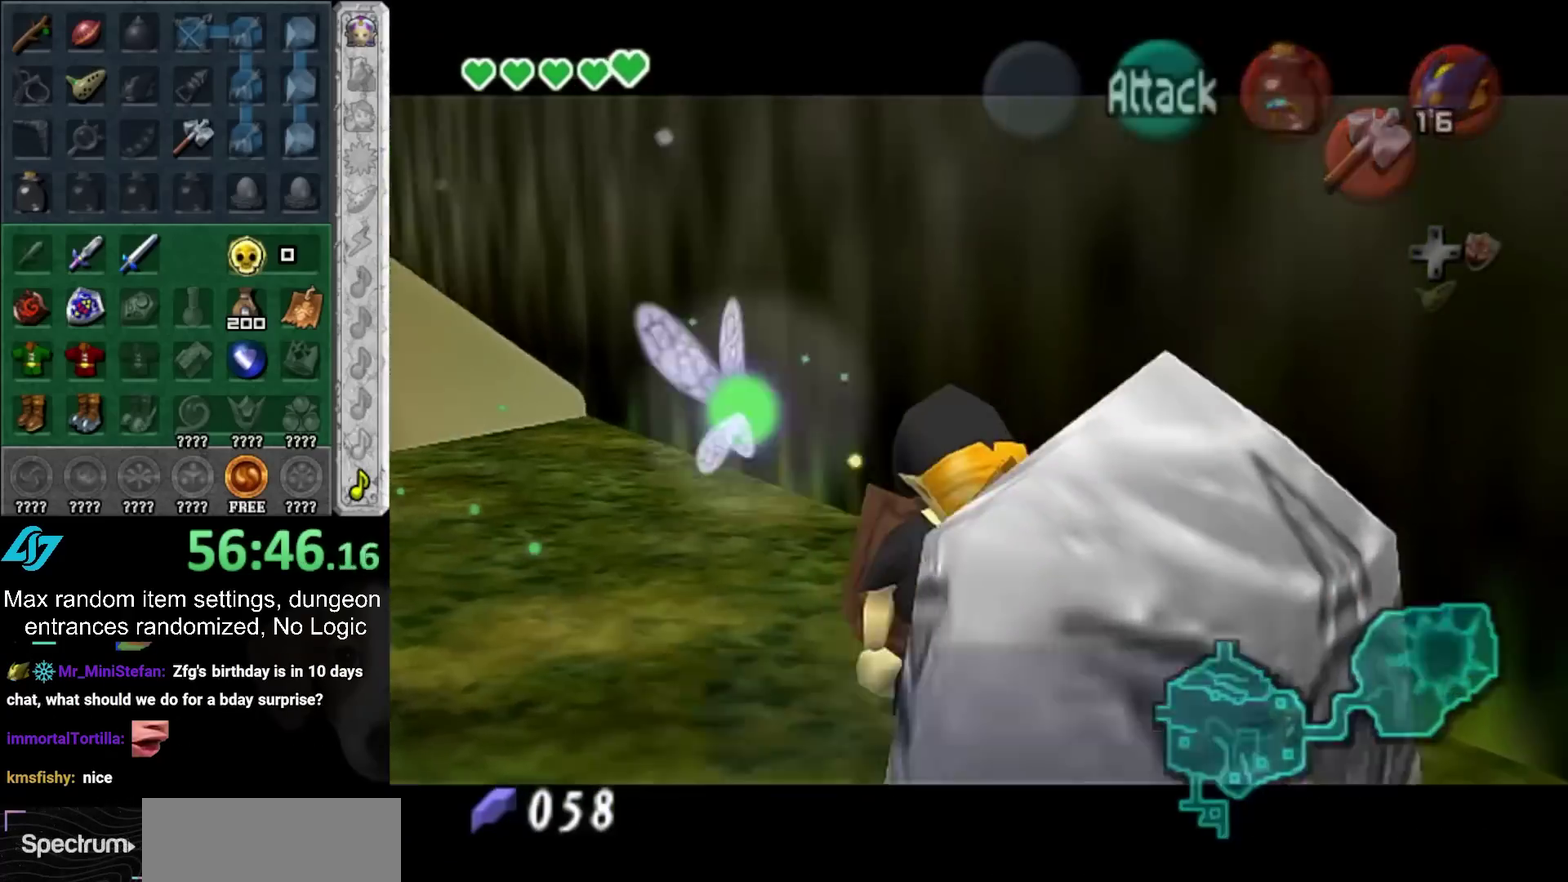
Gameplay with a controller (PlayStation layout); each line is a JSON object with the inputs held at the frame after it. "events" lists button and stick changes between this image and that frame as [ms after this image, input, new state], when the widget could be followed in between. Not read: HOME L2 L3 R2 R3.
{"buttons": [], "left_stick": "right", "right_stick": "center", "events": [[183, "left_stick", "up-right"], [317, "left_stick", "right"]]}
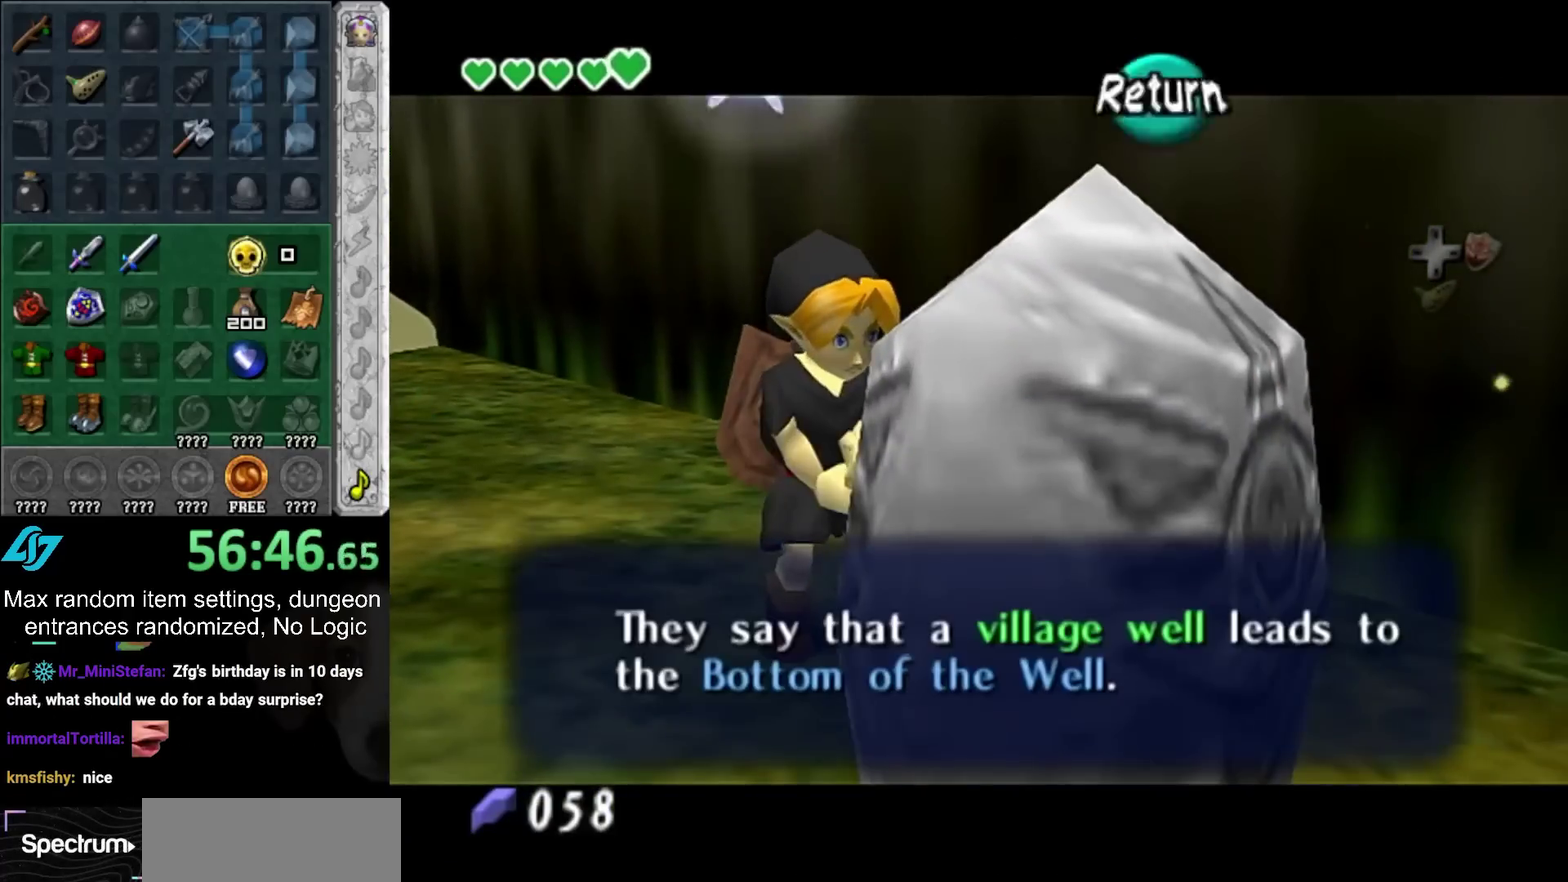
{"buttons": [], "left_stick": "right", "right_stick": "center", "events": []}
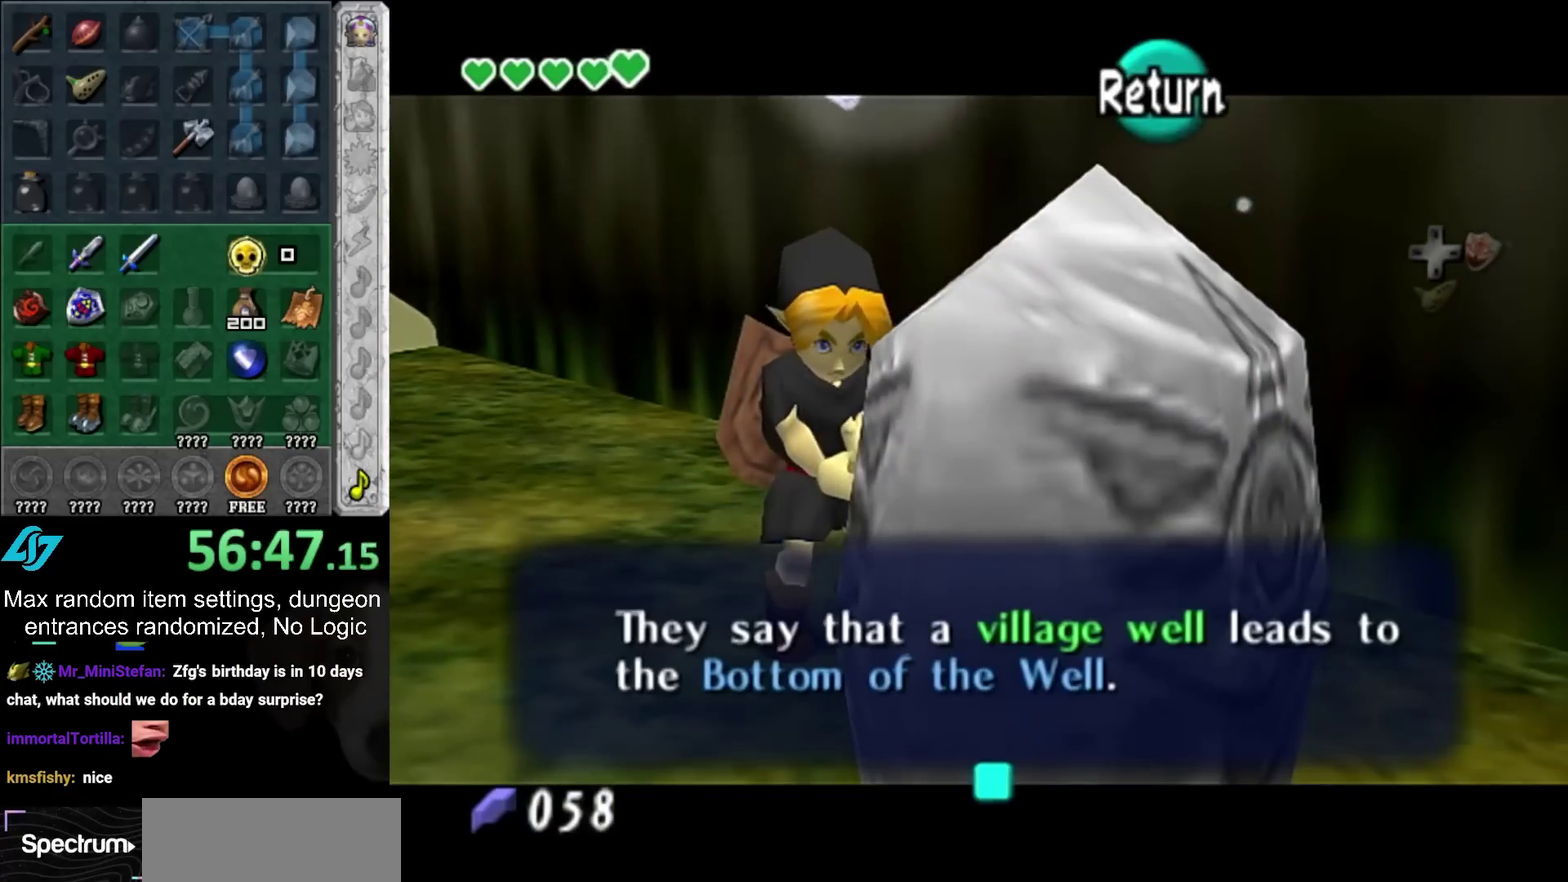
{"buttons": [], "left_stick": "right", "right_stick": "center", "events": []}
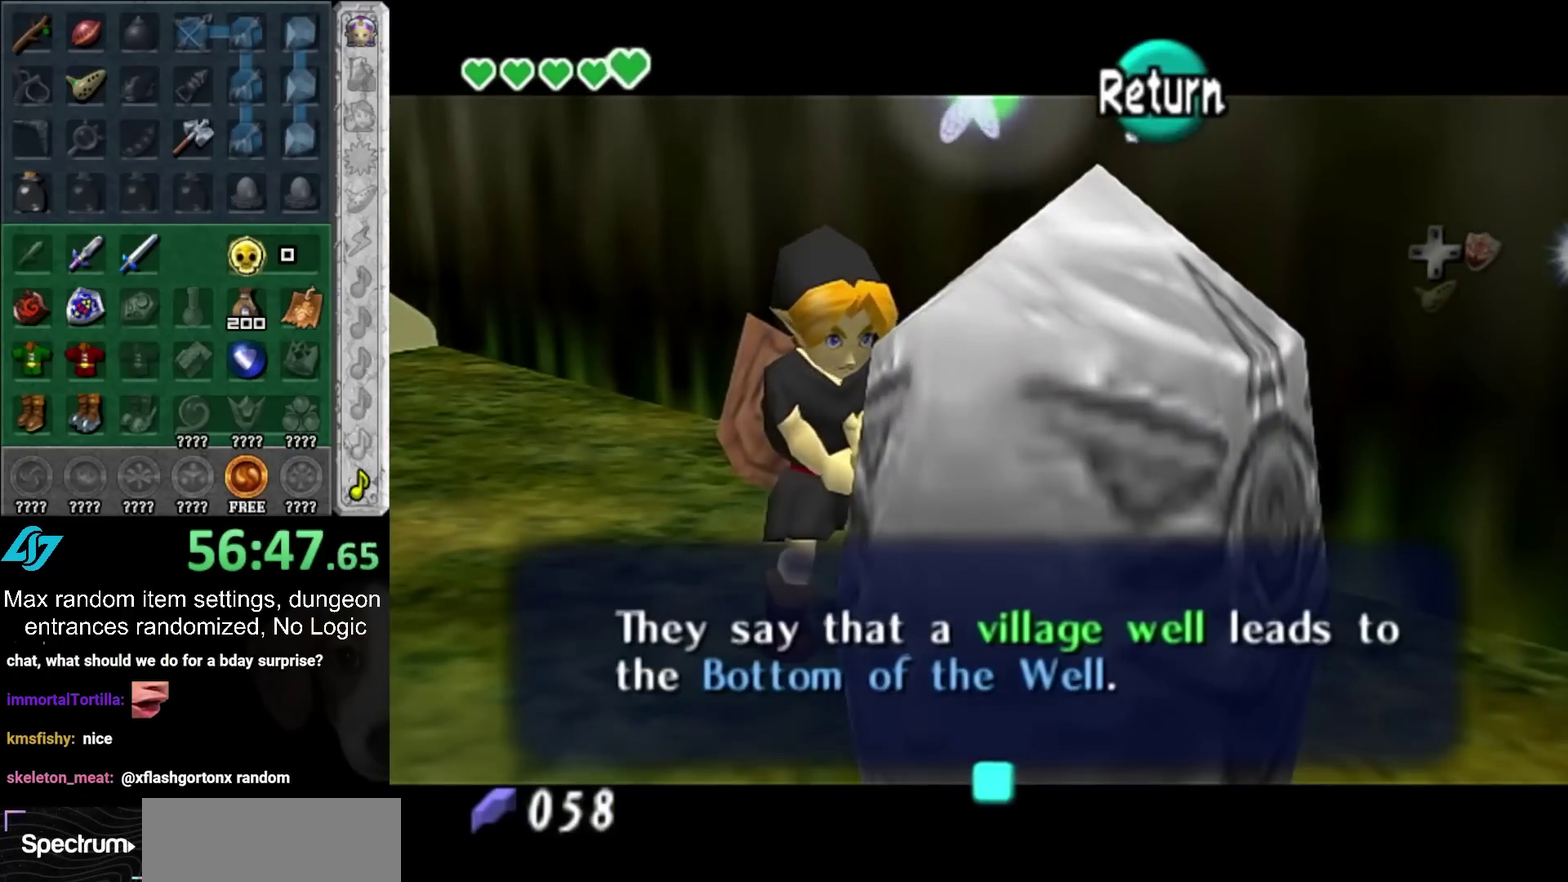
{"buttons": [], "left_stick": "right", "right_stick": "center", "events": [[300, "left_stick", "center"], [367, "left_stick", "right"]]}
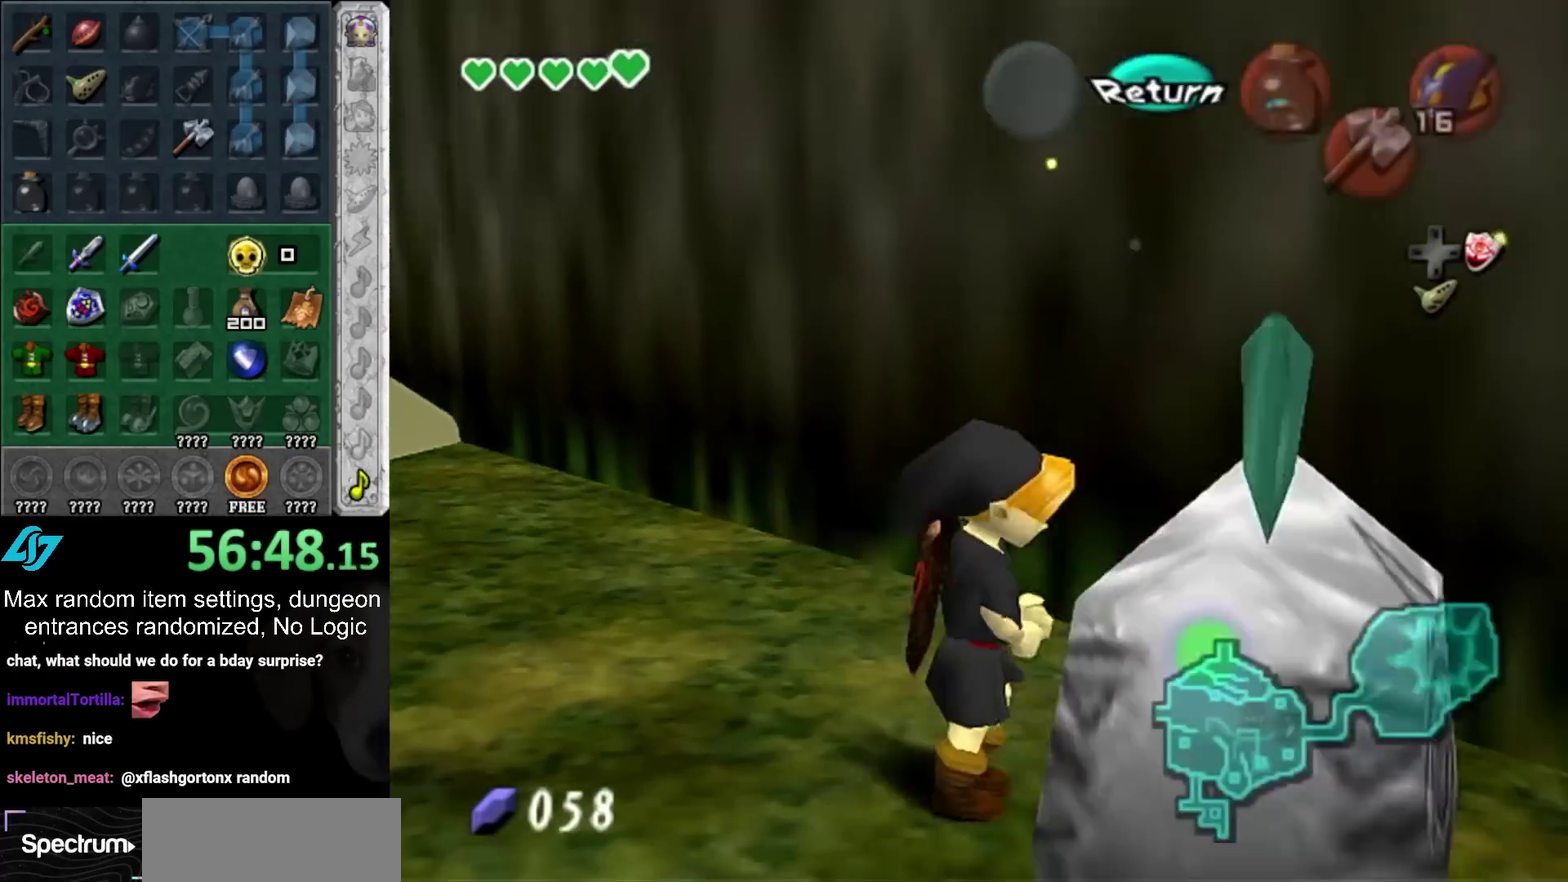
{"buttons": [], "left_stick": "right", "right_stick": "center", "events": []}
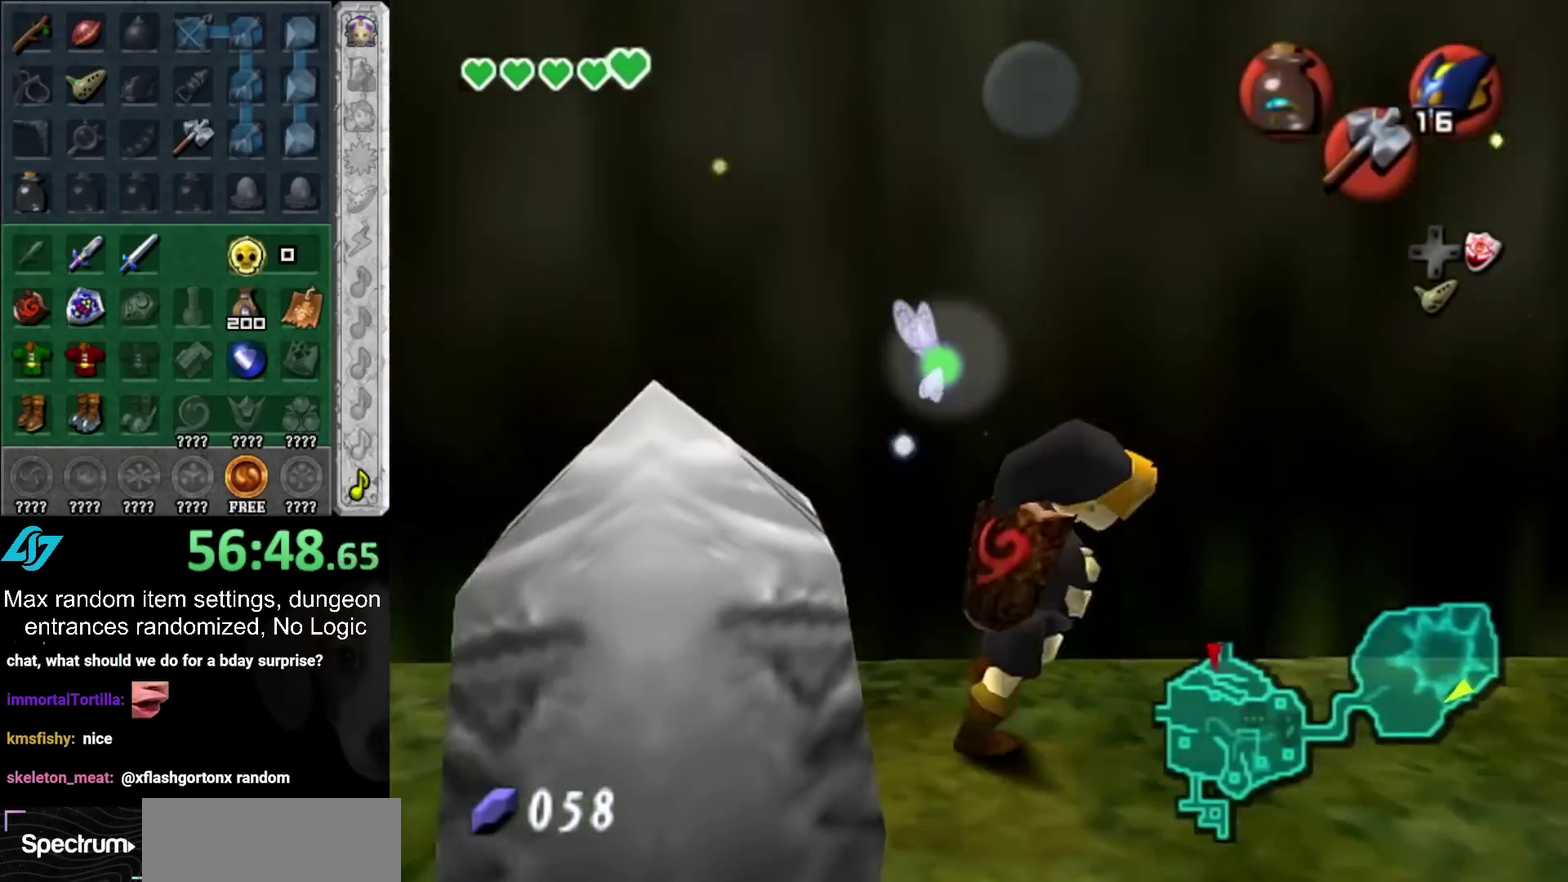
{"buttons": [], "left_stick": "up", "right_stick": "center", "events": [[33, "L1", "down"], [67, "left_stick", "up-right"], [250, "L1", "up"], [250, "left_stick", "up"]]}
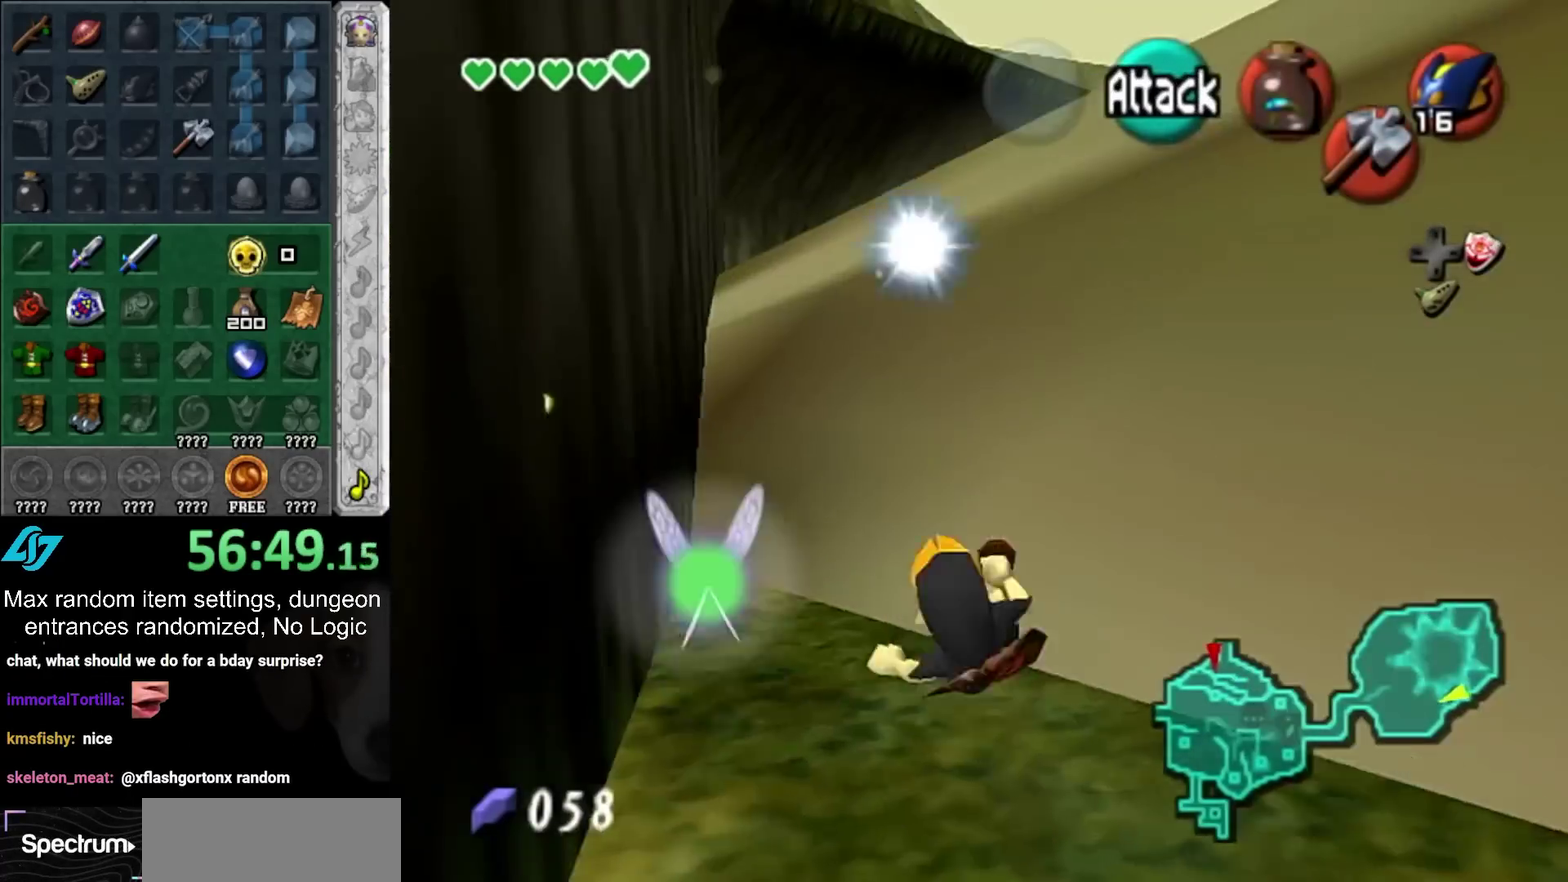
{"buttons": [], "left_stick": "up-right", "right_stick": "center", "events": [[67, "left_stick", "up-right"]]}
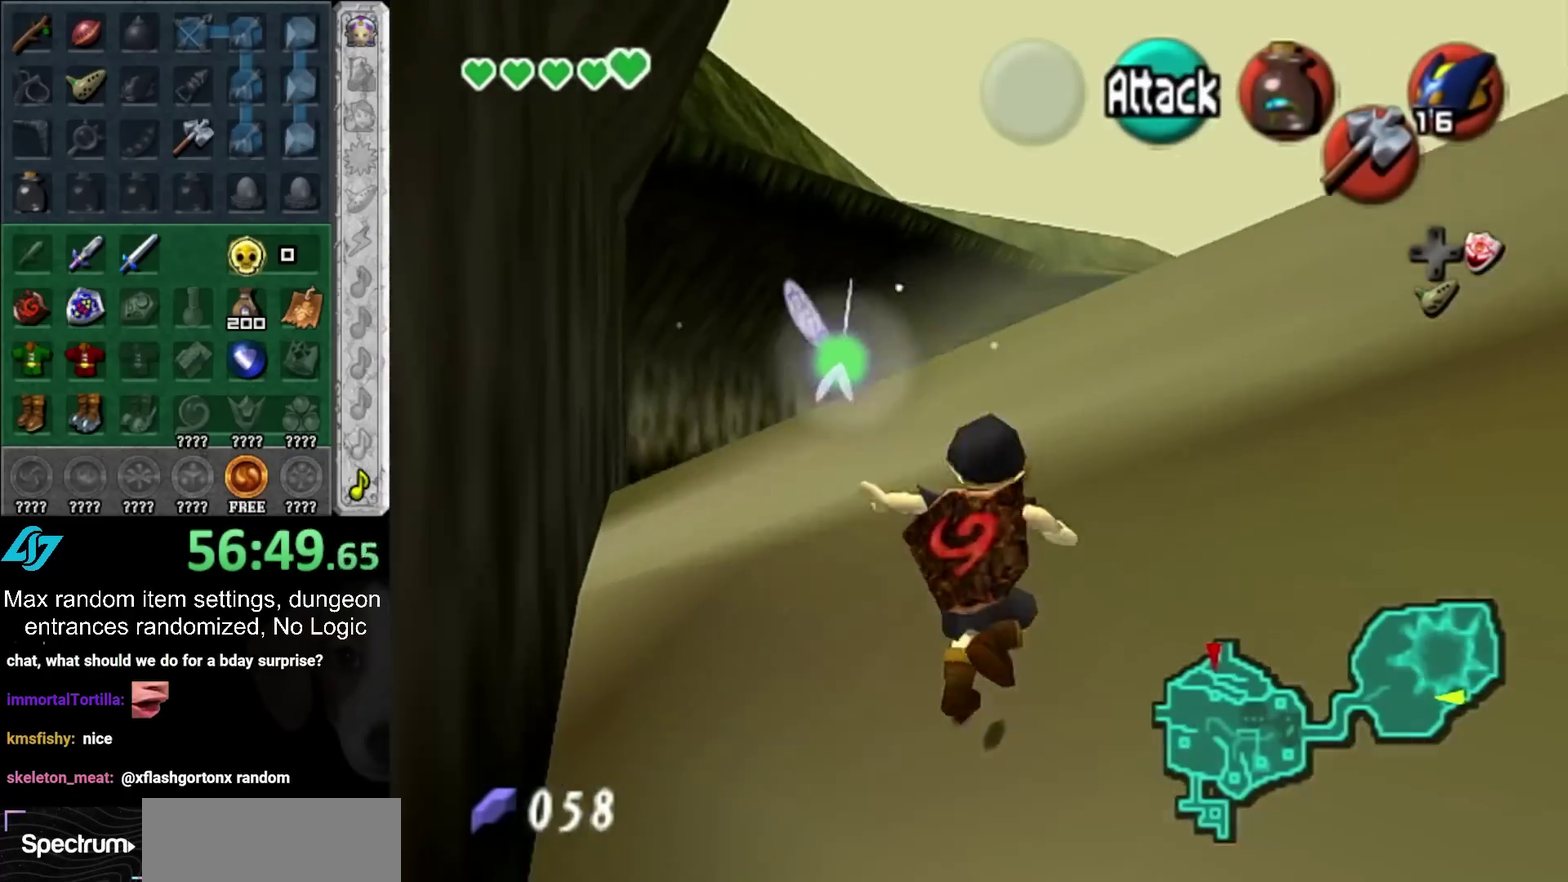
{"buttons": [], "left_stick": "up-right", "right_stick": "center", "events": []}
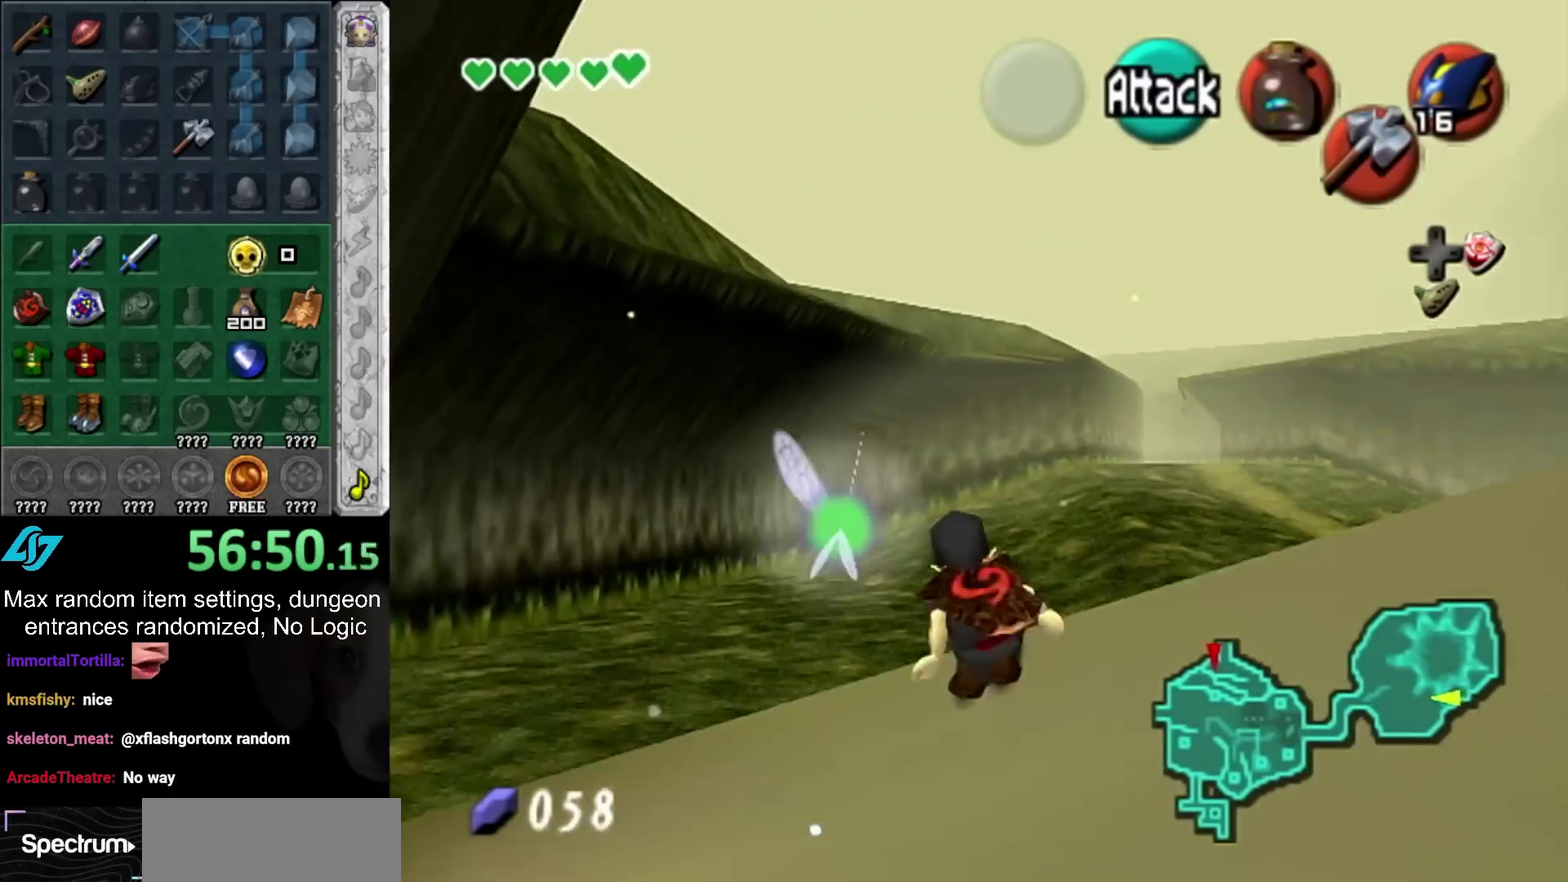
{"buttons": [], "left_stick": "up", "right_stick": "center", "events": [[450, "left_stick", "up"]]}
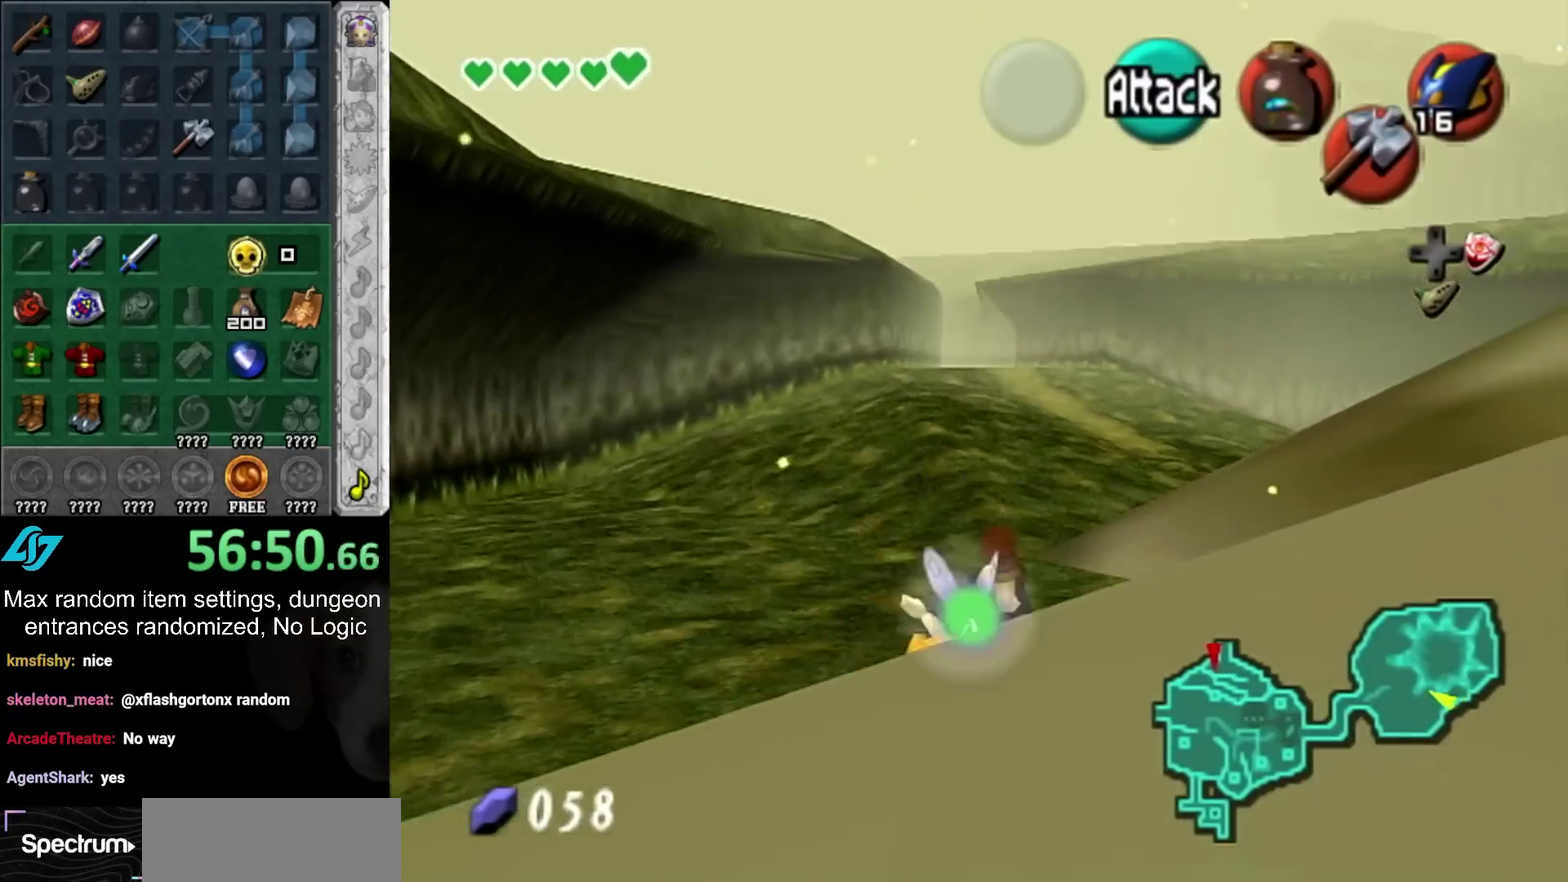
{"buttons": ["L1"], "left_stick": "down", "right_stick": "center", "events": [[417, "L1", "down"], [417, "left_stick", "down"]]}
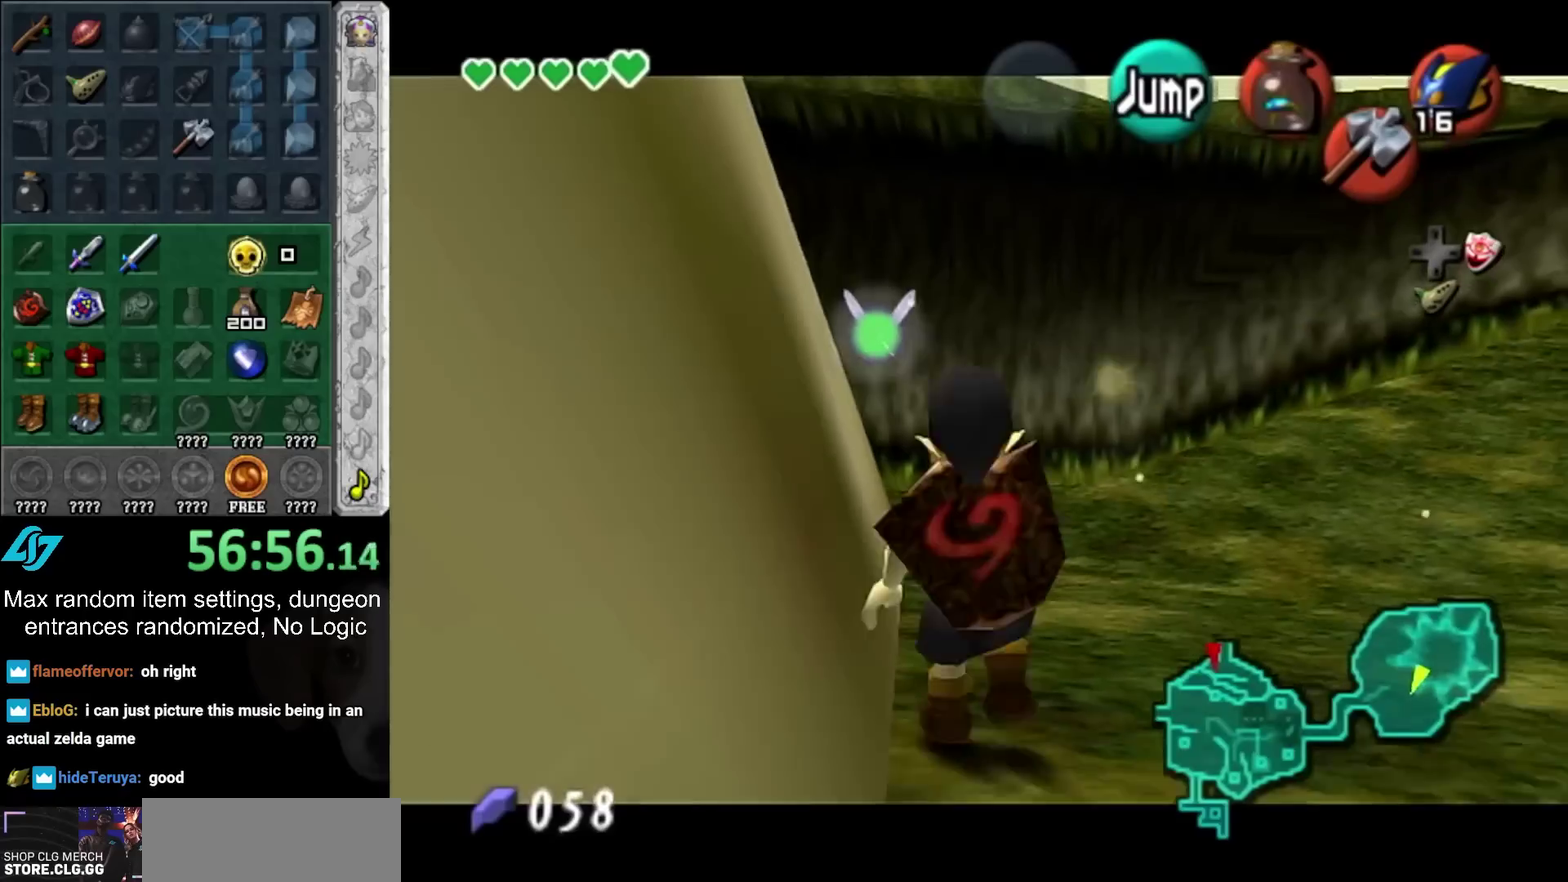
{"buttons": ["L1"], "left_stick": "down", "right_stick": "center", "events": []}
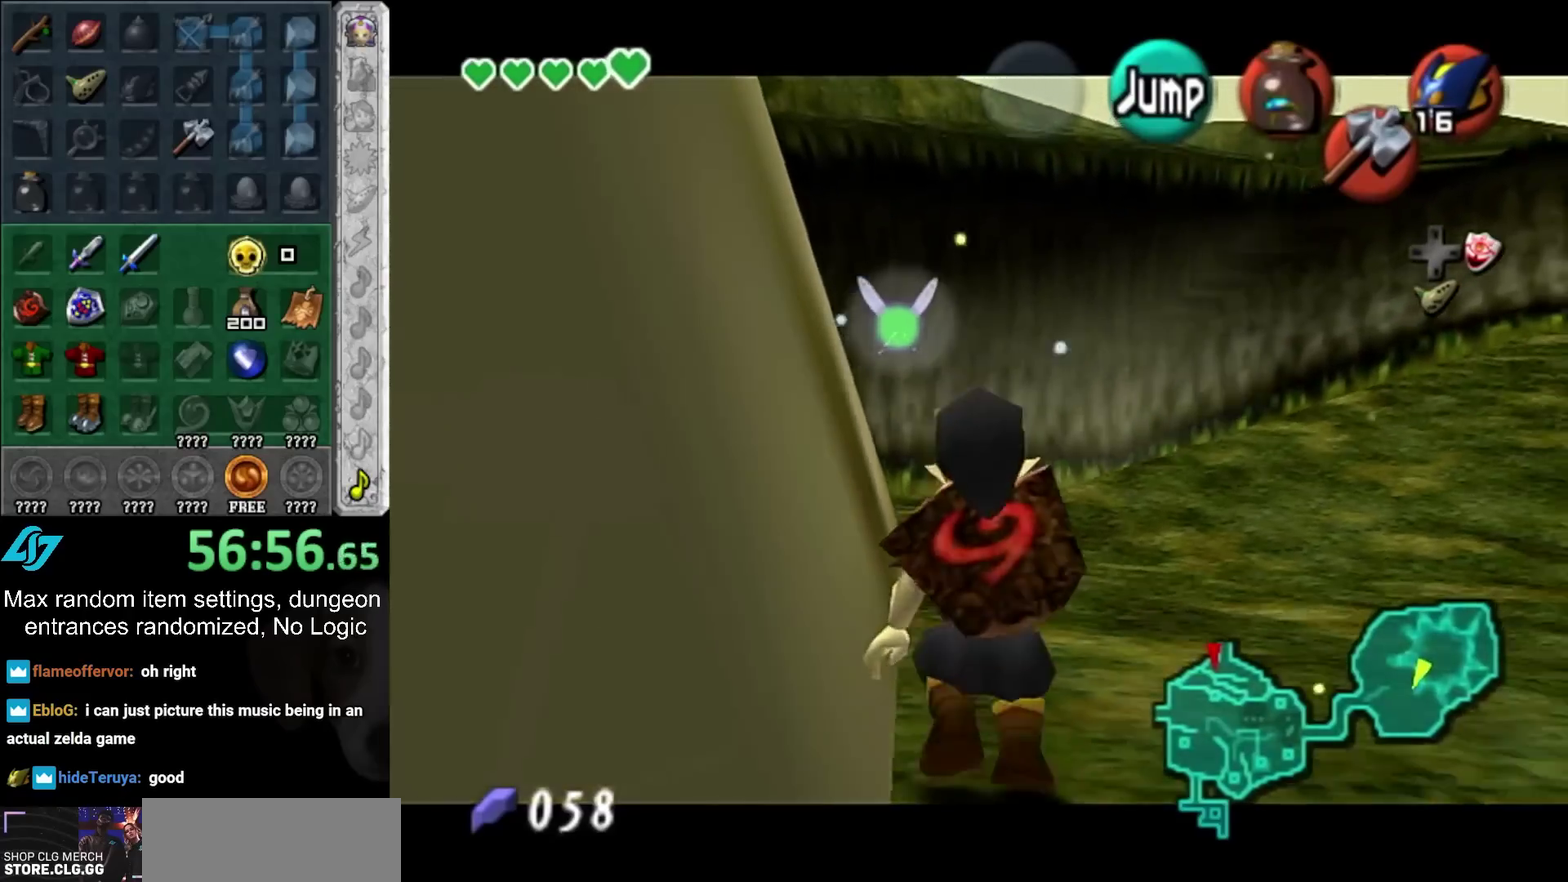
{"buttons": ["L1"], "left_stick": "down", "right_stick": "center", "events": []}
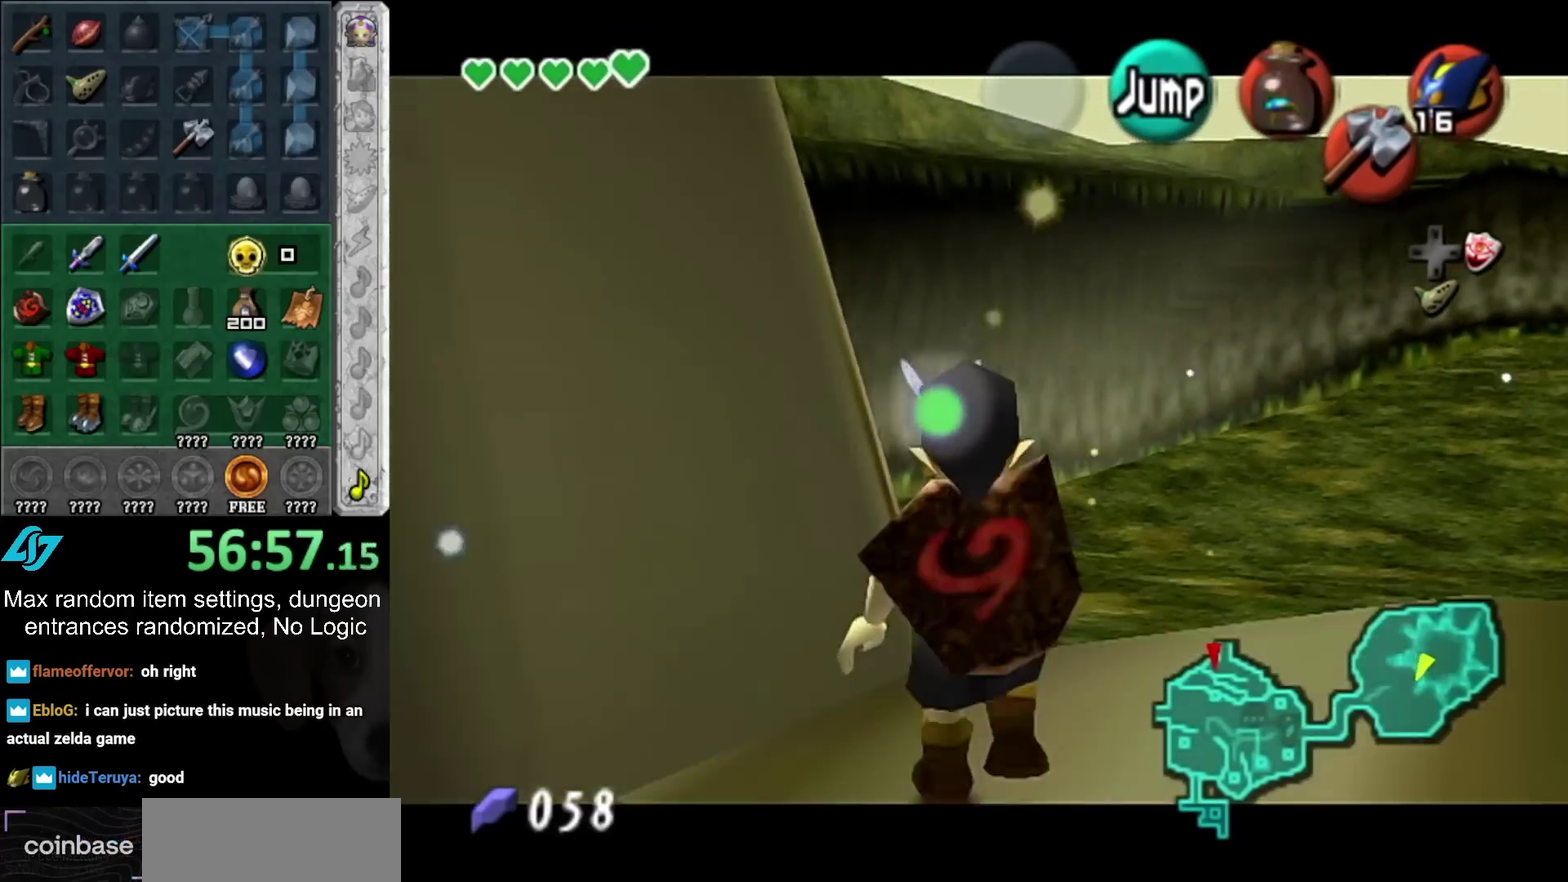
{"buttons": ["L1"], "left_stick": "down", "right_stick": "center", "events": []}
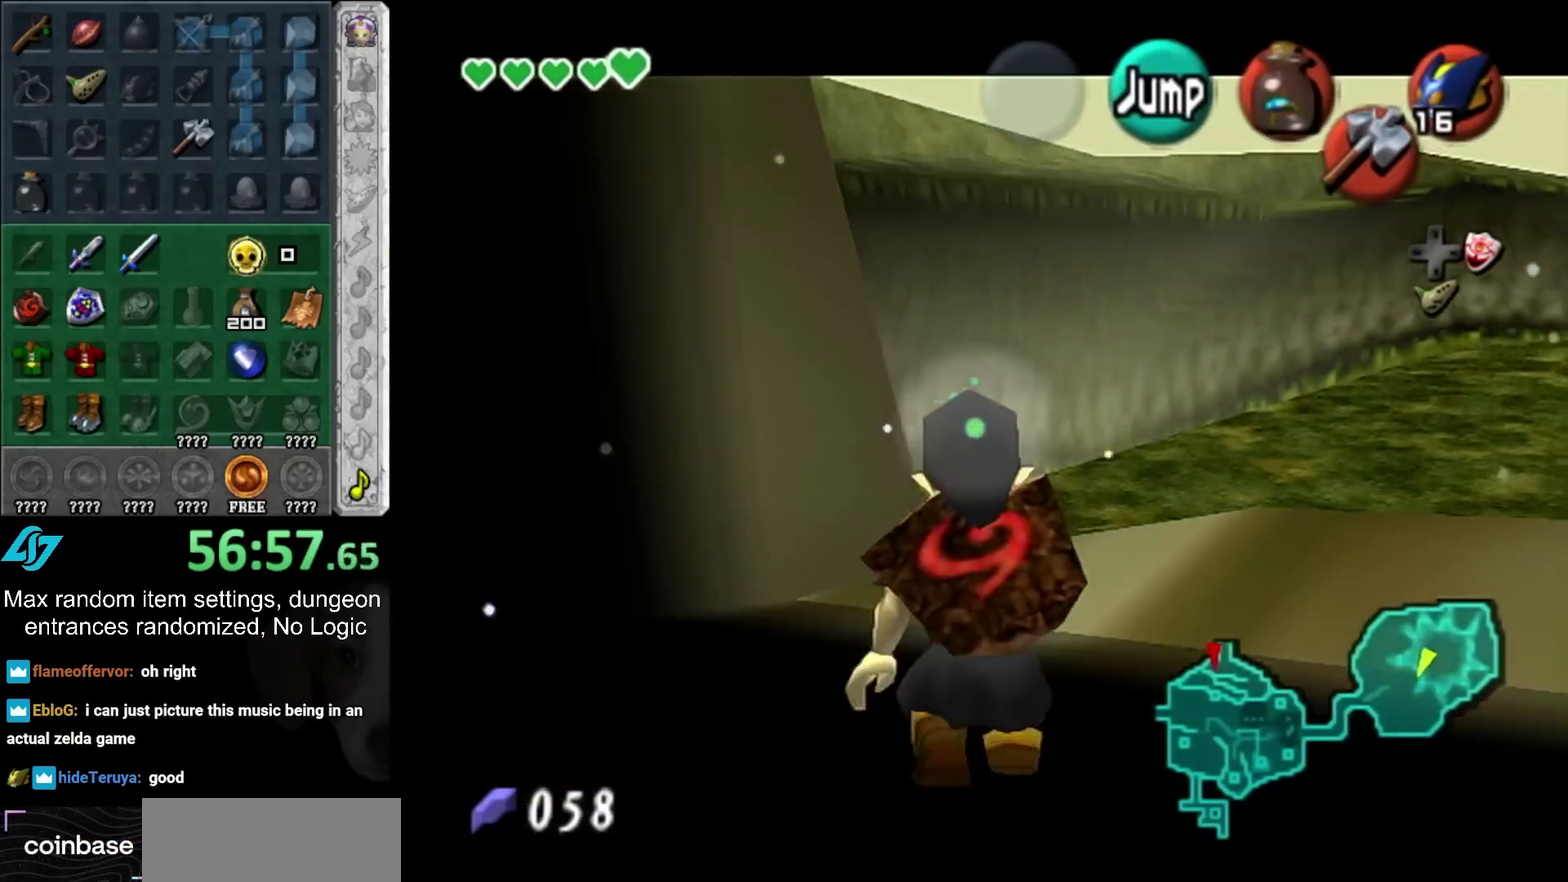
{"buttons": ["L1"], "left_stick": "down", "right_stick": "center", "events": []}
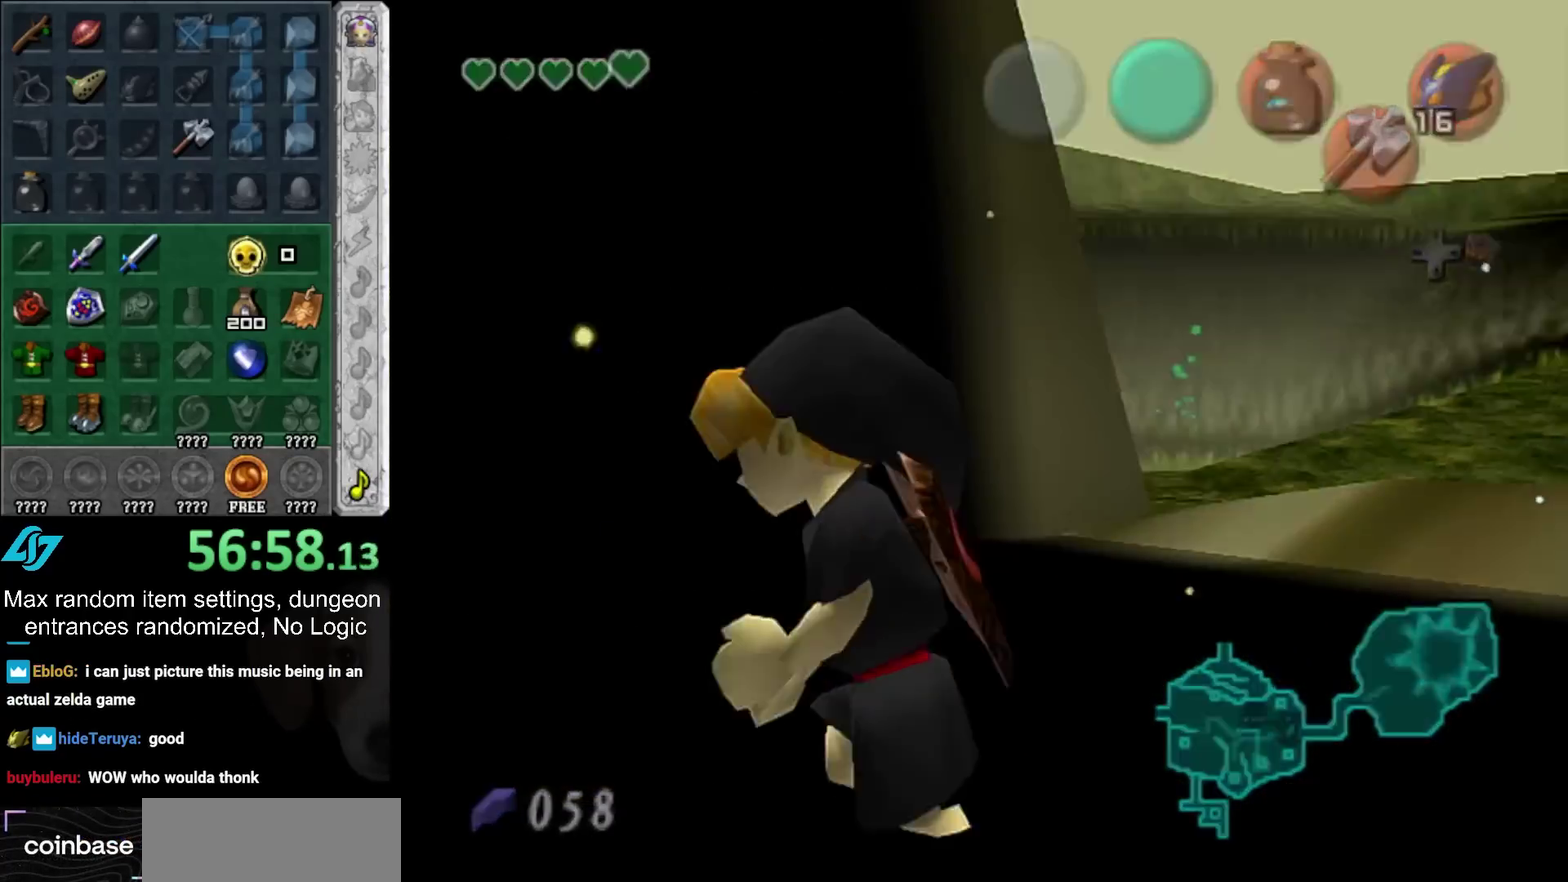
{"buttons": [], "left_stick": "center", "right_stick": "center", "events": [[383, "L1", "up"], [383, "left_stick", "center"]]}
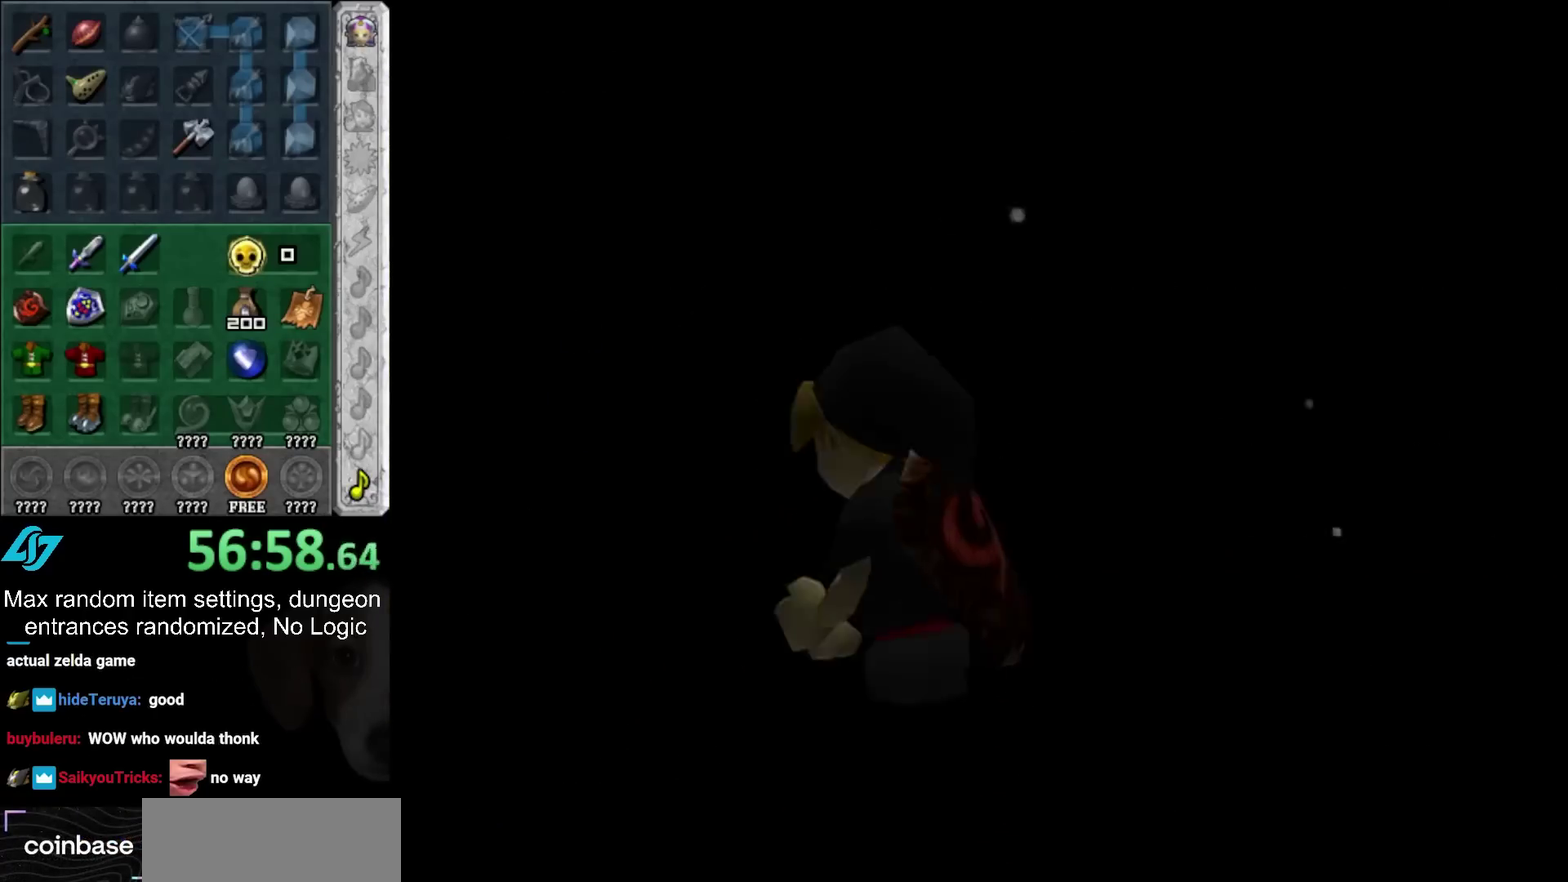
{"buttons": [], "left_stick": "center", "right_stick": "center", "events": []}
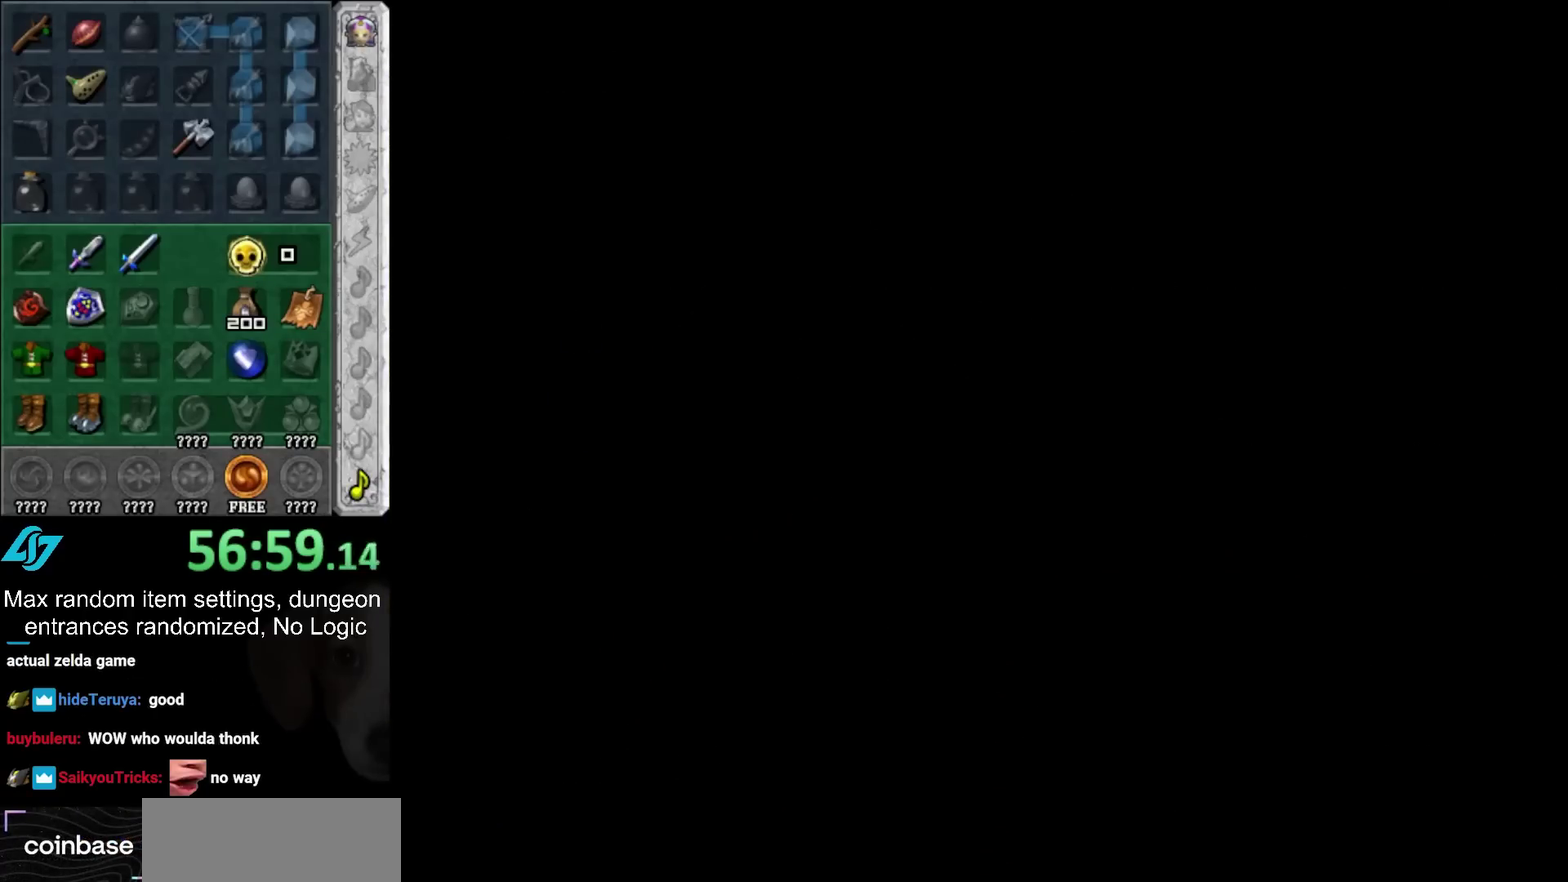
{"buttons": [], "left_stick": "center", "right_stick": "center", "events": []}
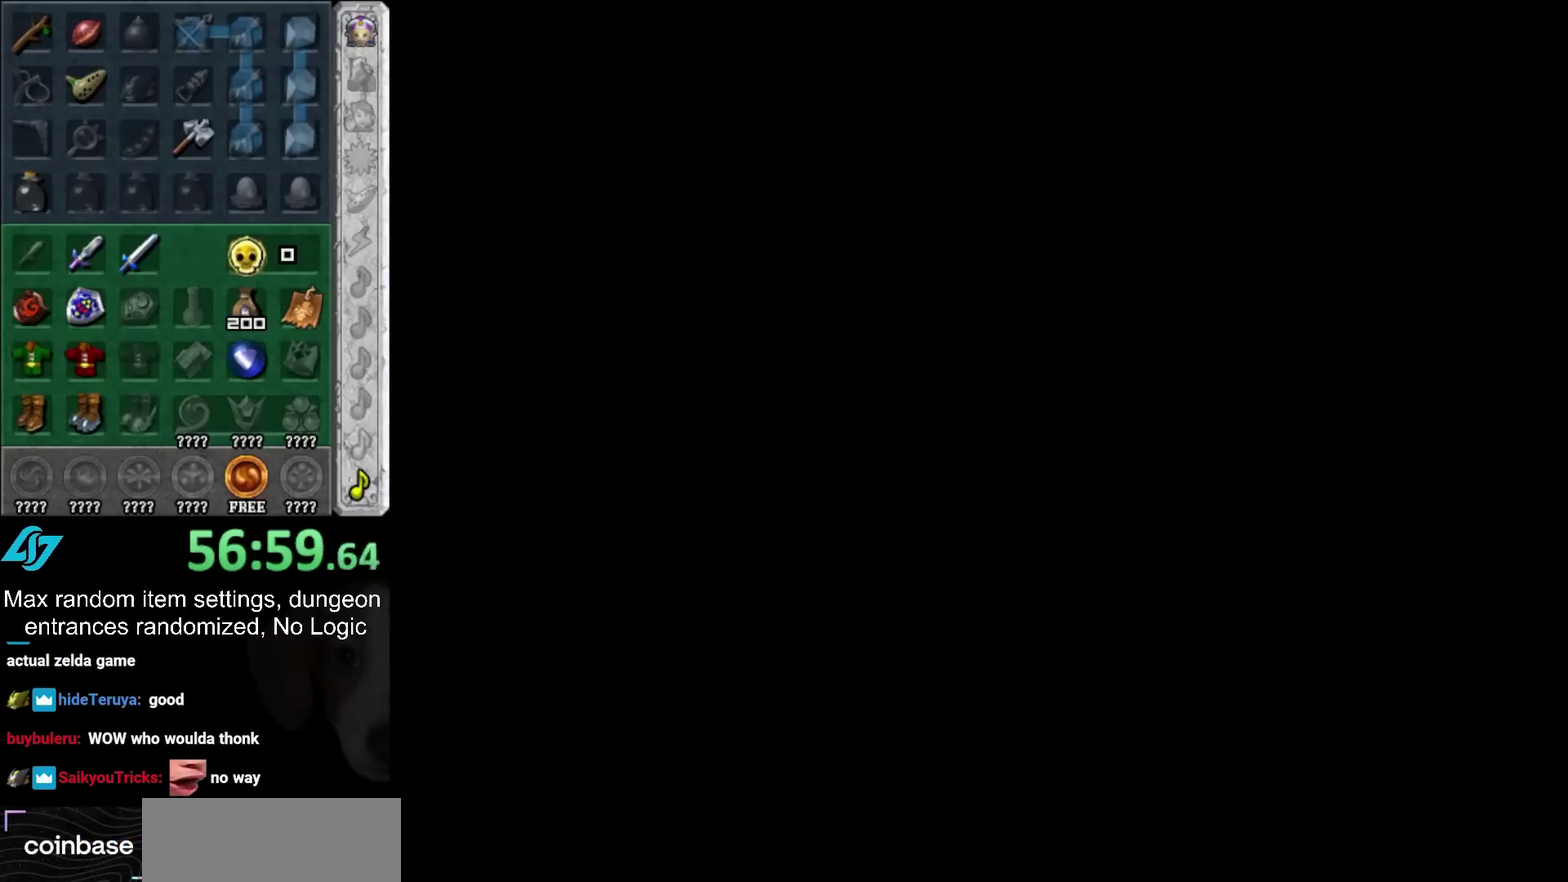
{"buttons": [], "left_stick": "center", "right_stick": "center", "events": []}
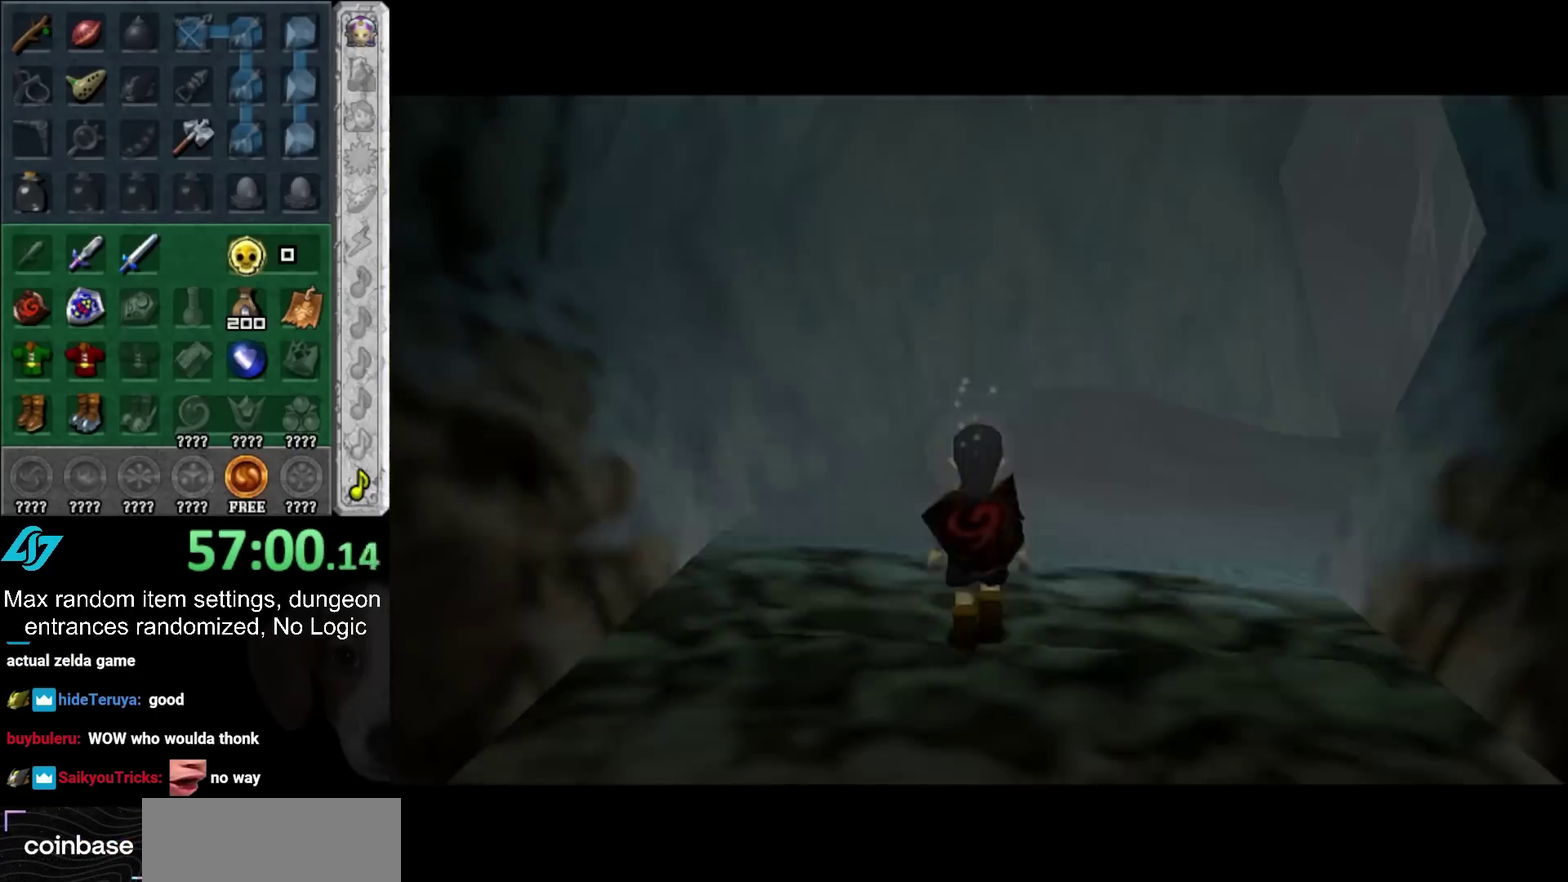
{"buttons": [], "left_stick": "center", "right_stick": "center", "events": []}
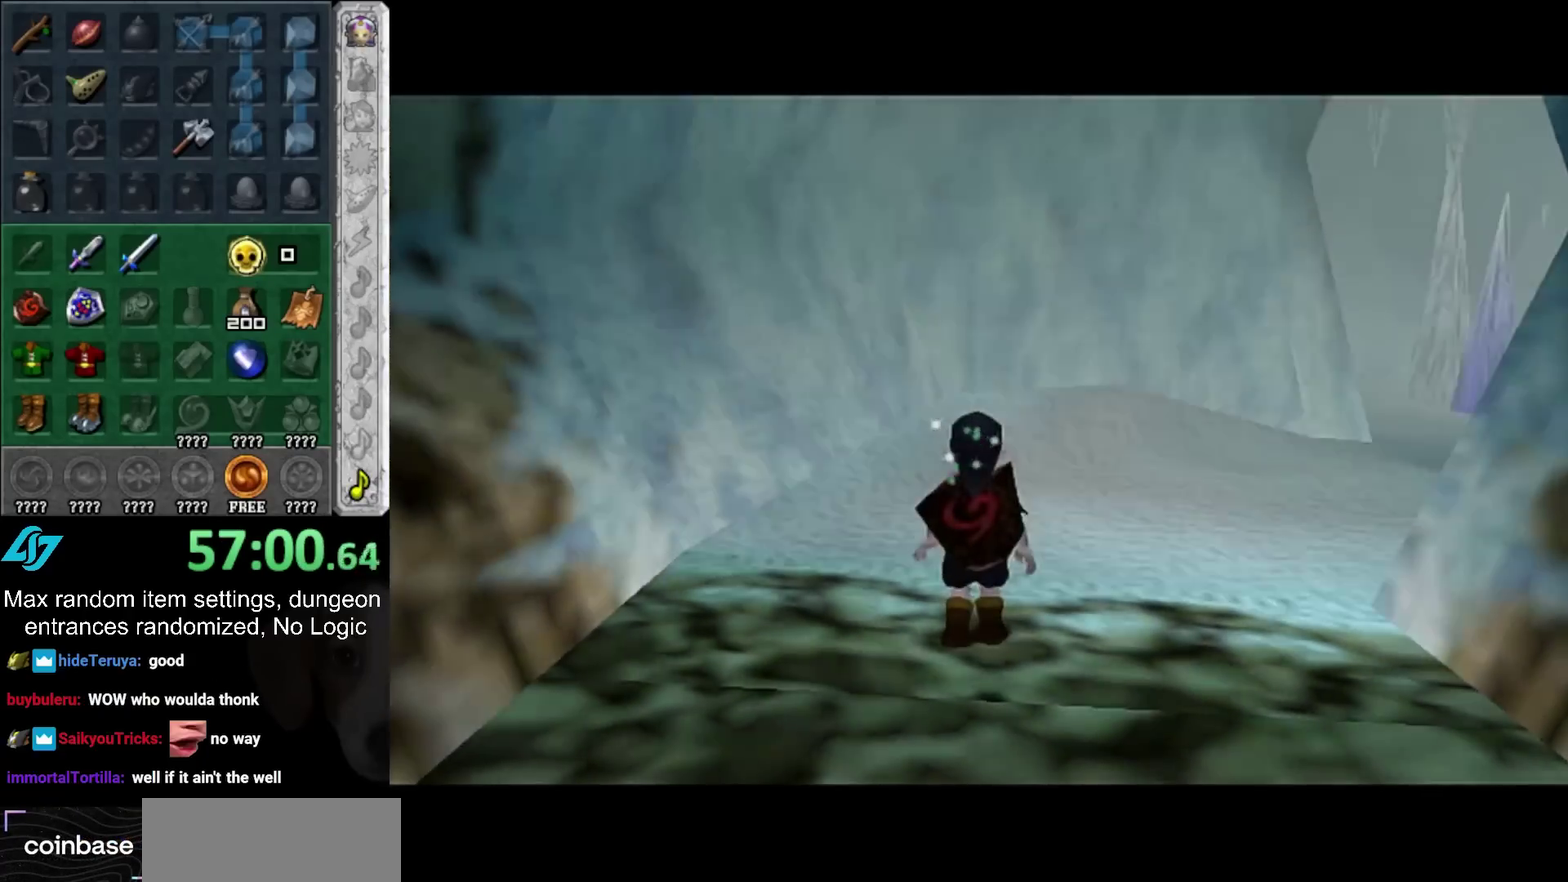
{"buttons": [], "left_stick": "center", "right_stick": "center", "events": []}
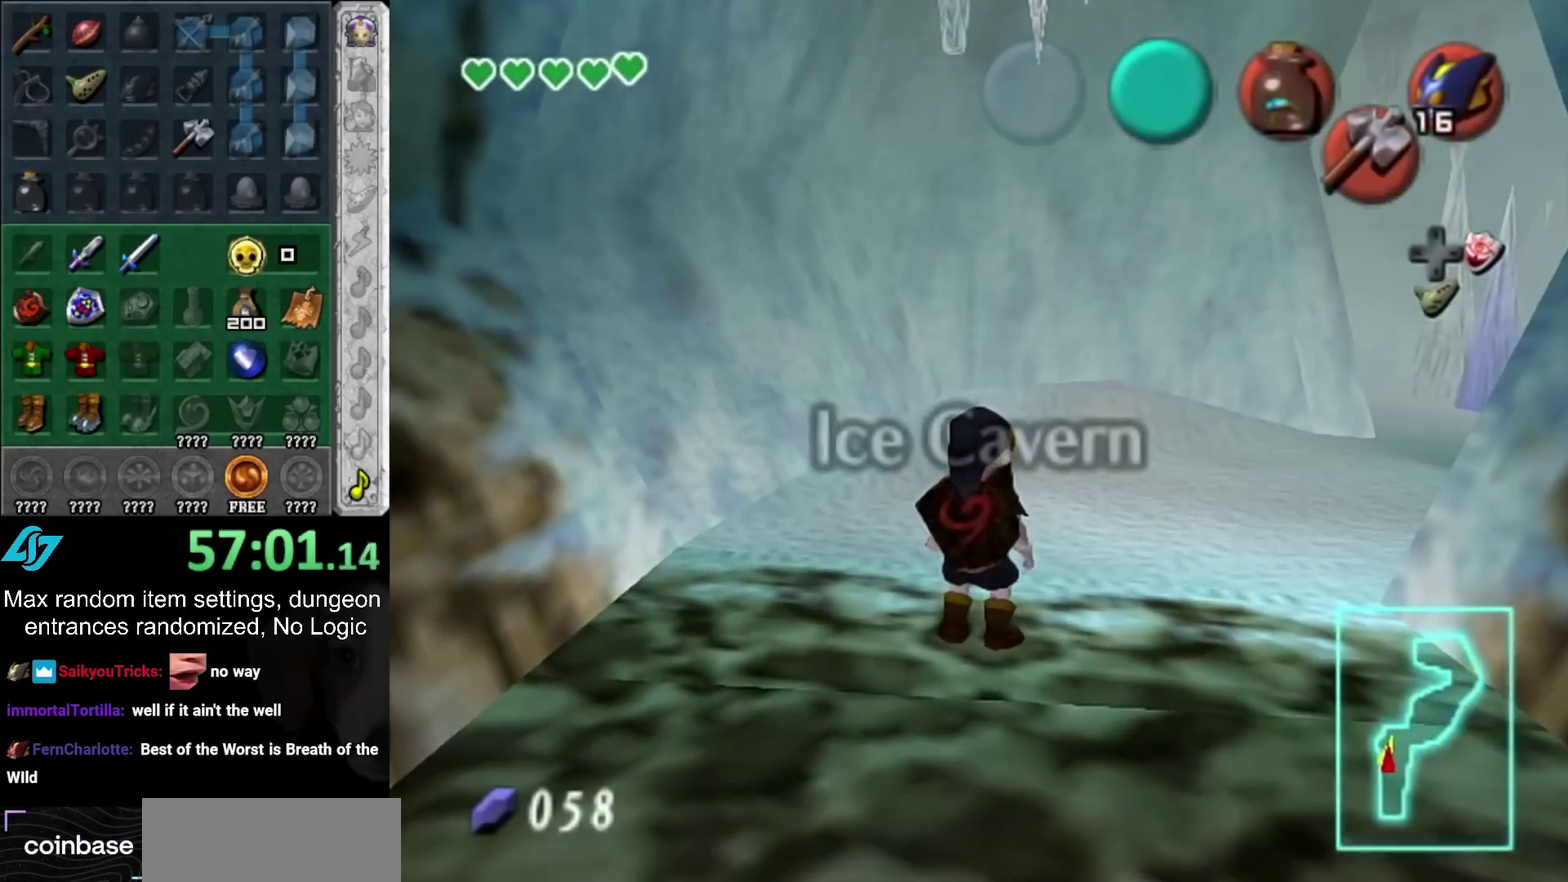
{"buttons": [], "left_stick": "center", "right_stick": "center", "events": []}
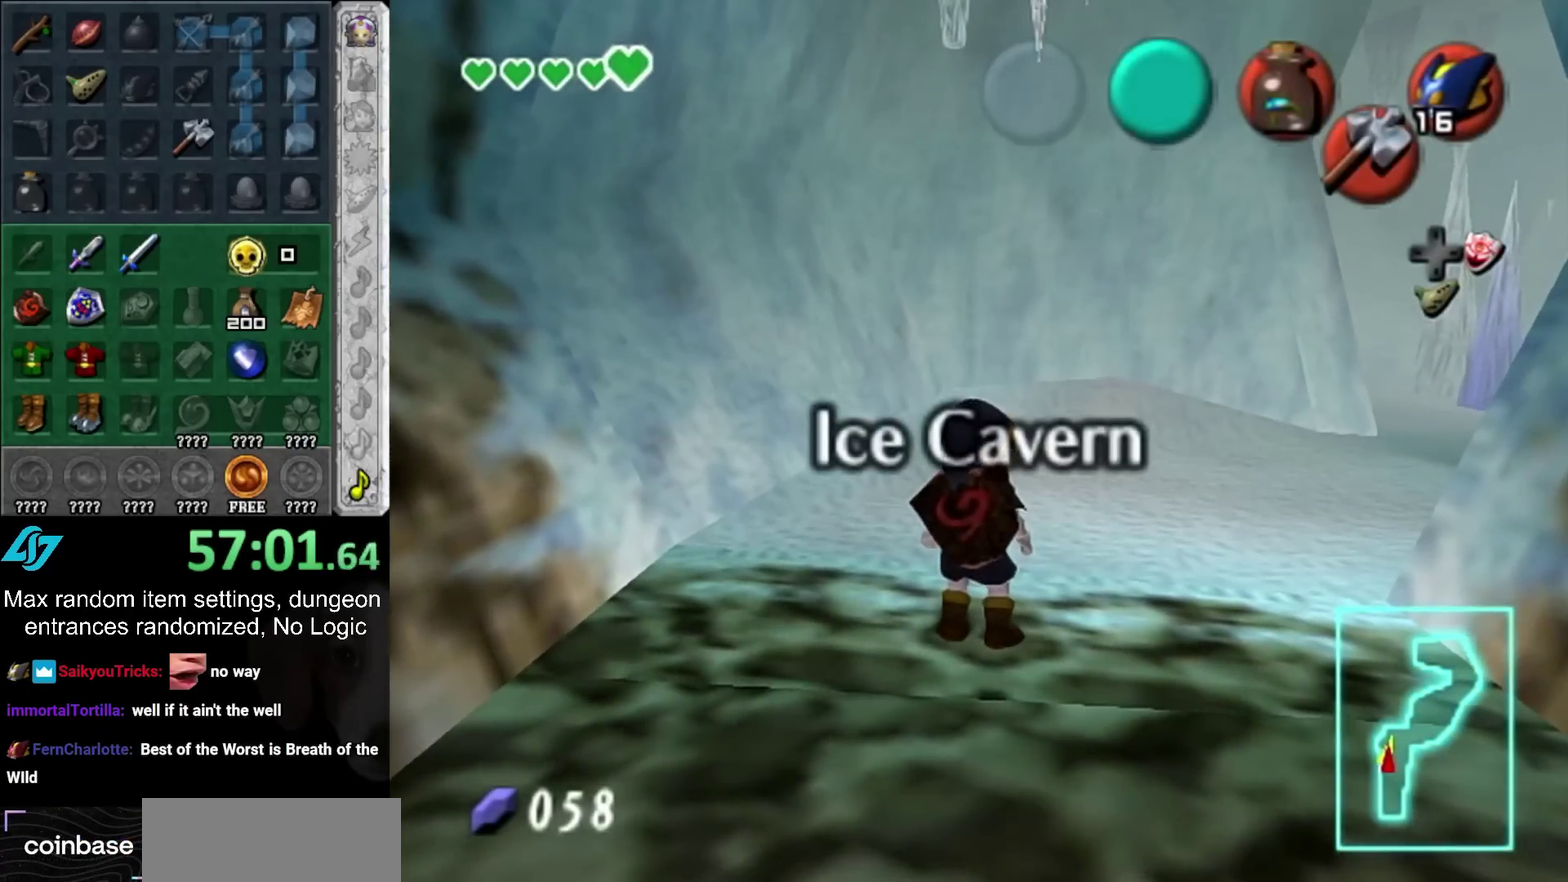
{"buttons": [], "left_stick": "down", "right_stick": "center", "events": [[183, "left_stick", "down"]]}
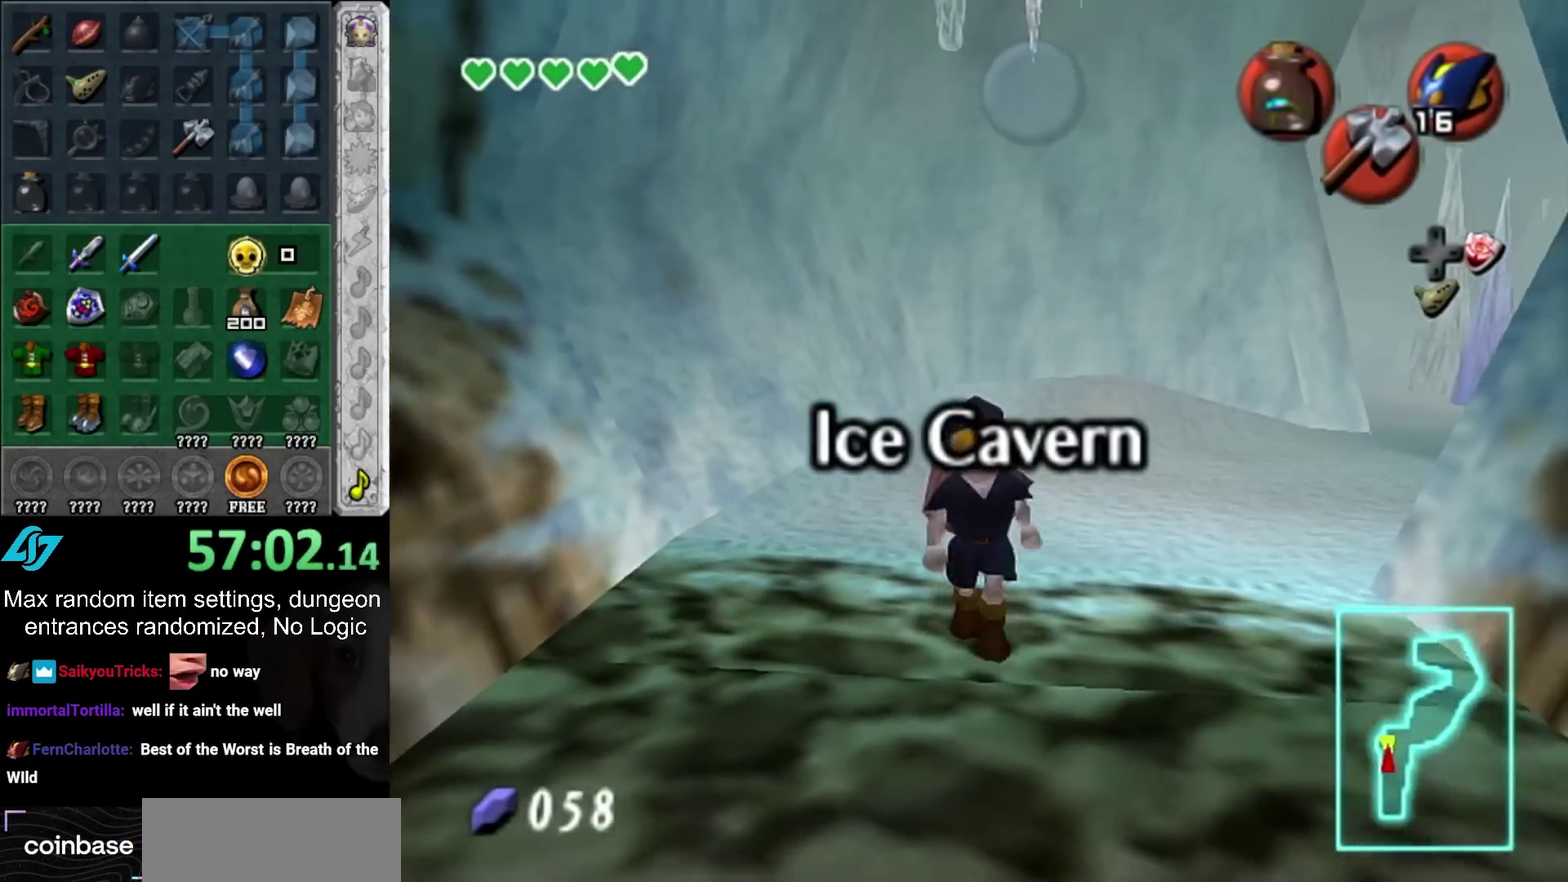
{"buttons": [], "left_stick": "up", "right_stick": "center", "events": [[300, "left_stick", "up"]]}
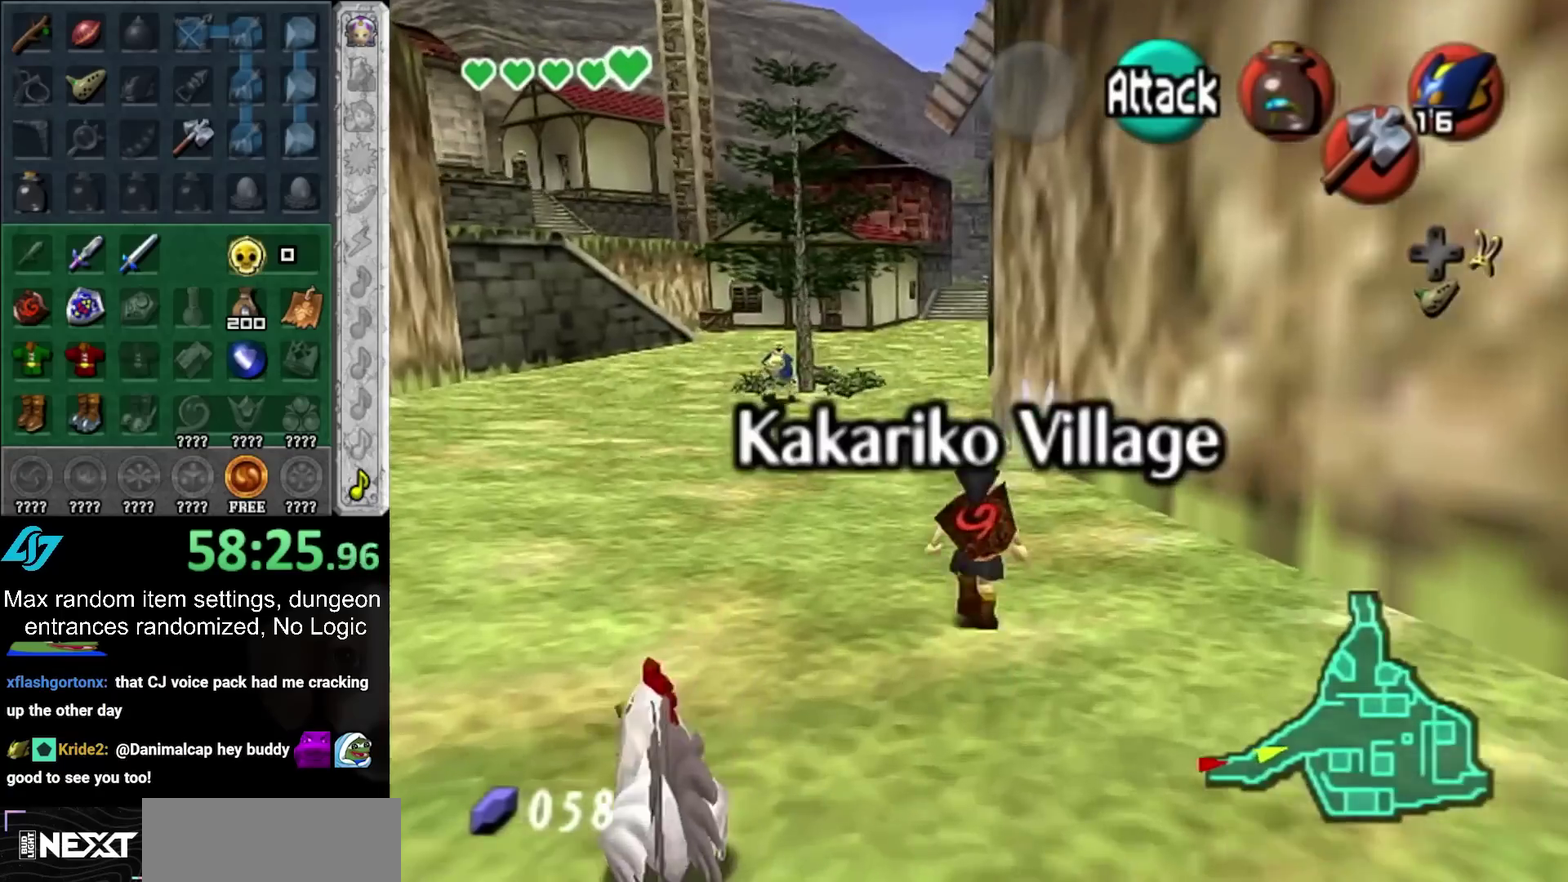
{"buttons": [], "left_stick": "up", "right_stick": "center", "events": []}
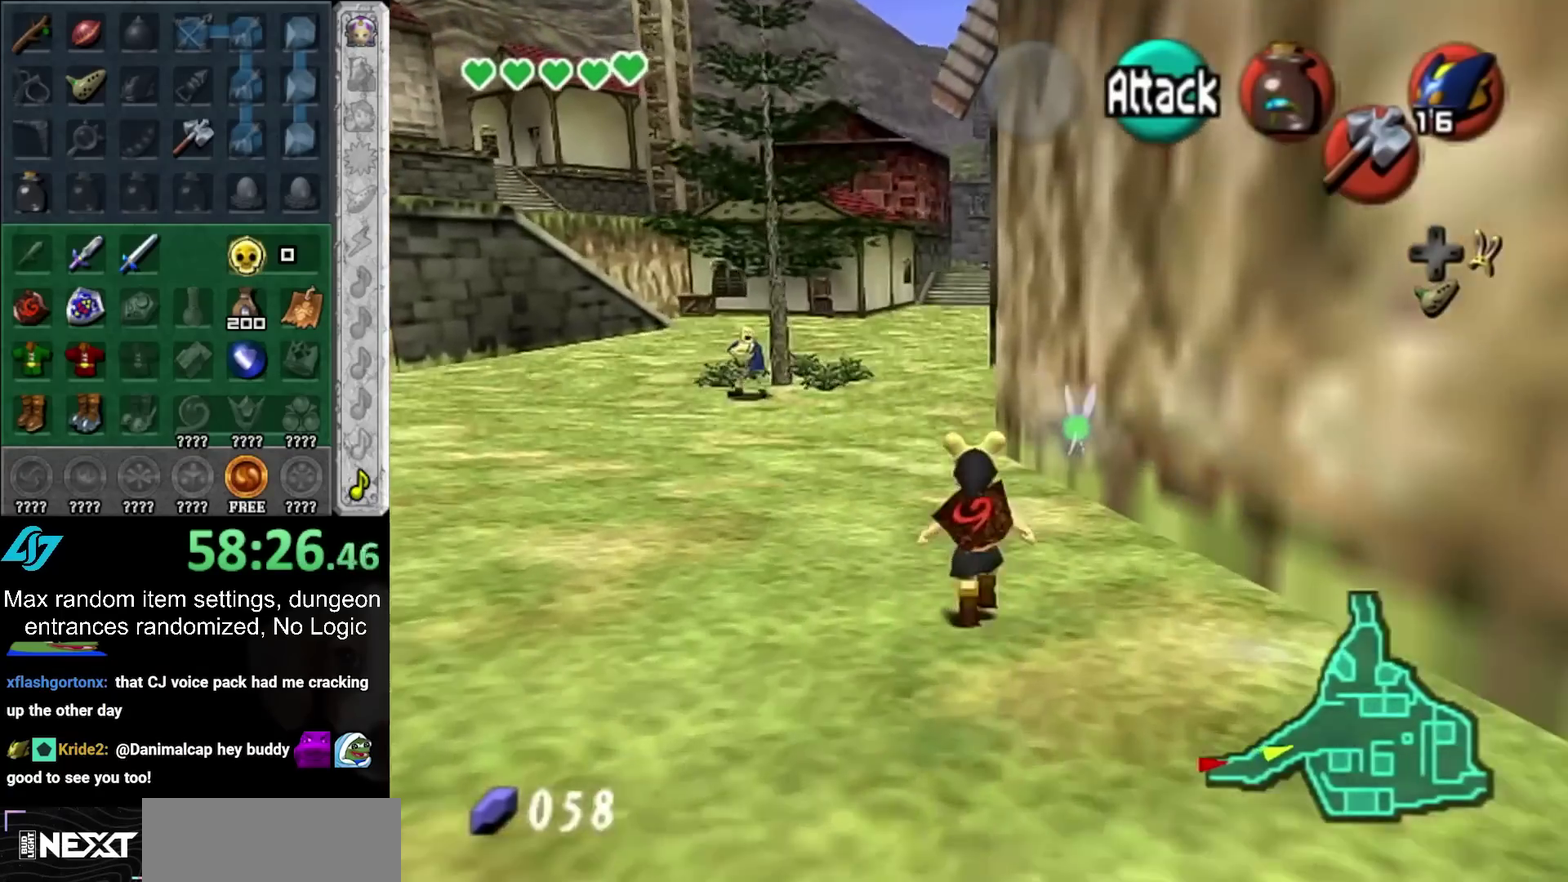
{"buttons": [], "left_stick": "up", "right_stick": "center", "events": []}
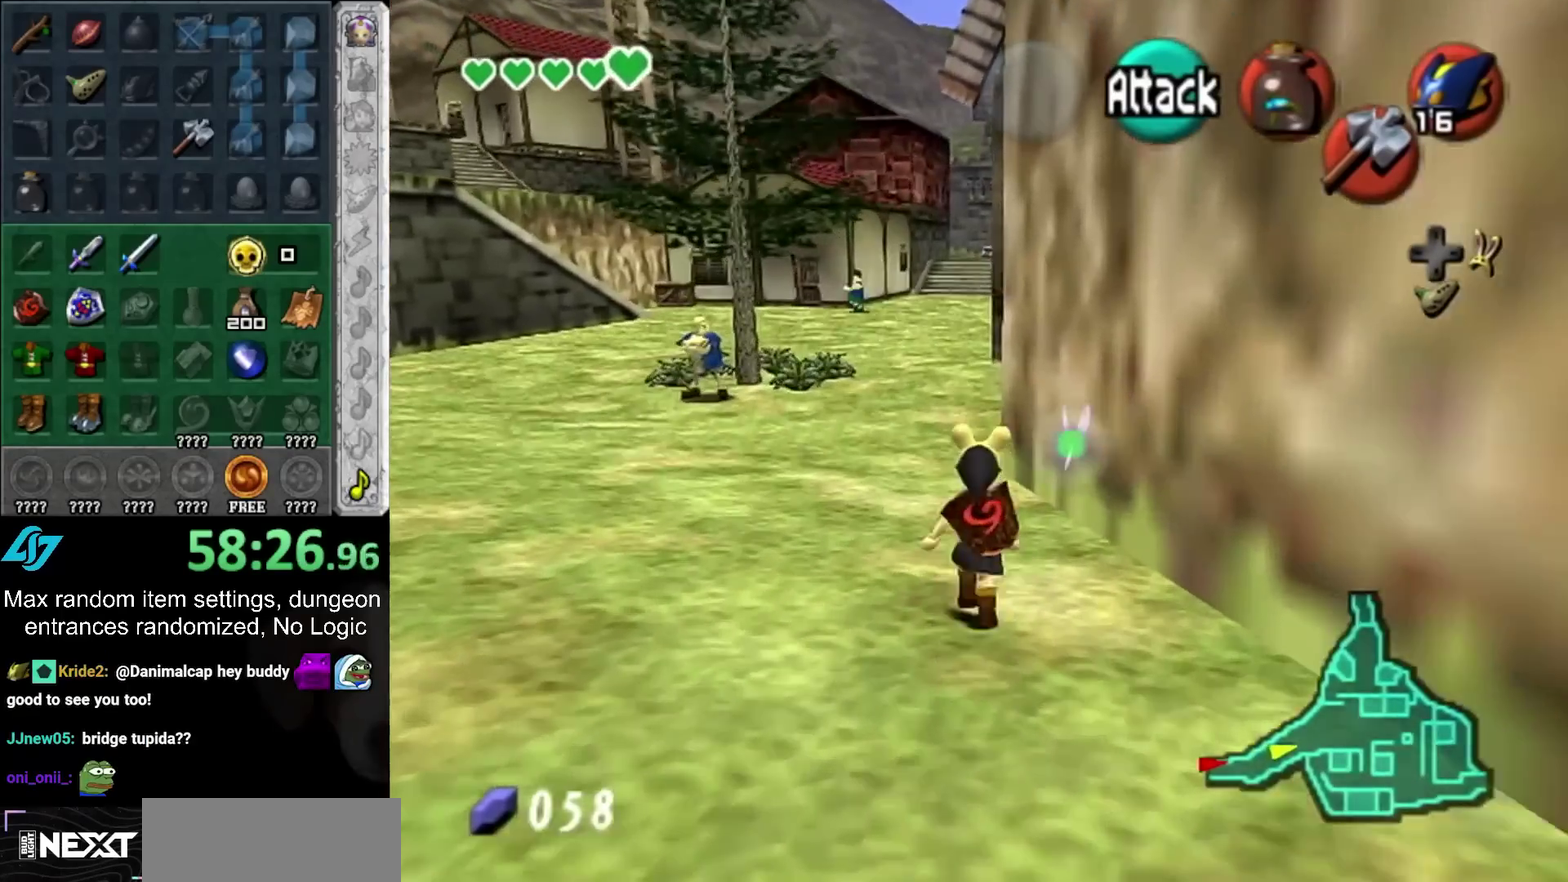
{"buttons": [], "left_stick": "up", "right_stick": "center", "events": []}
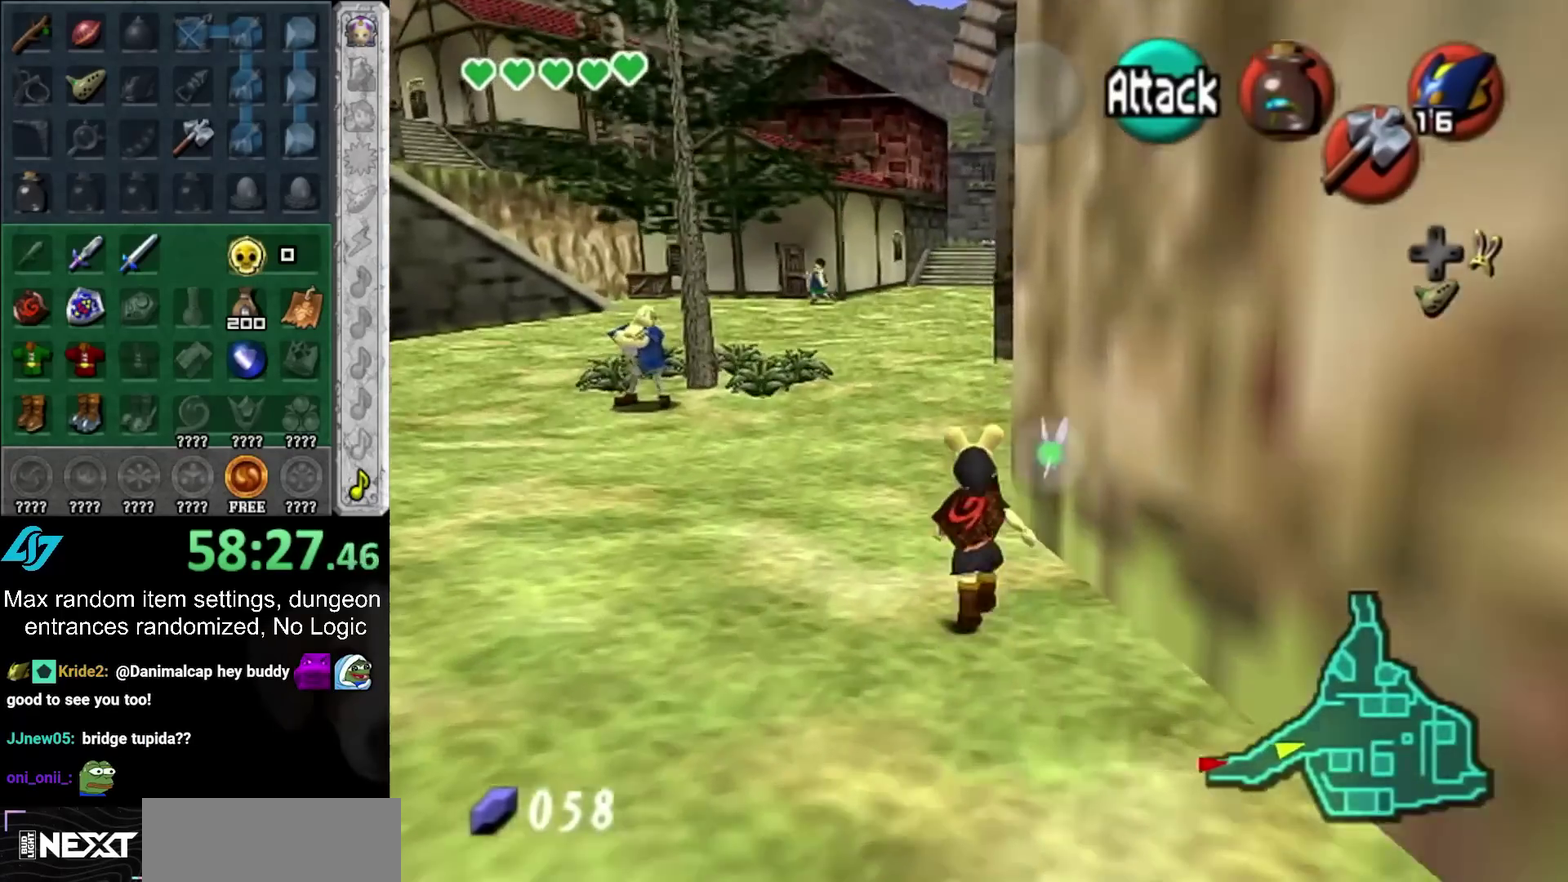
{"buttons": [], "left_stick": "up", "right_stick": "center", "events": []}
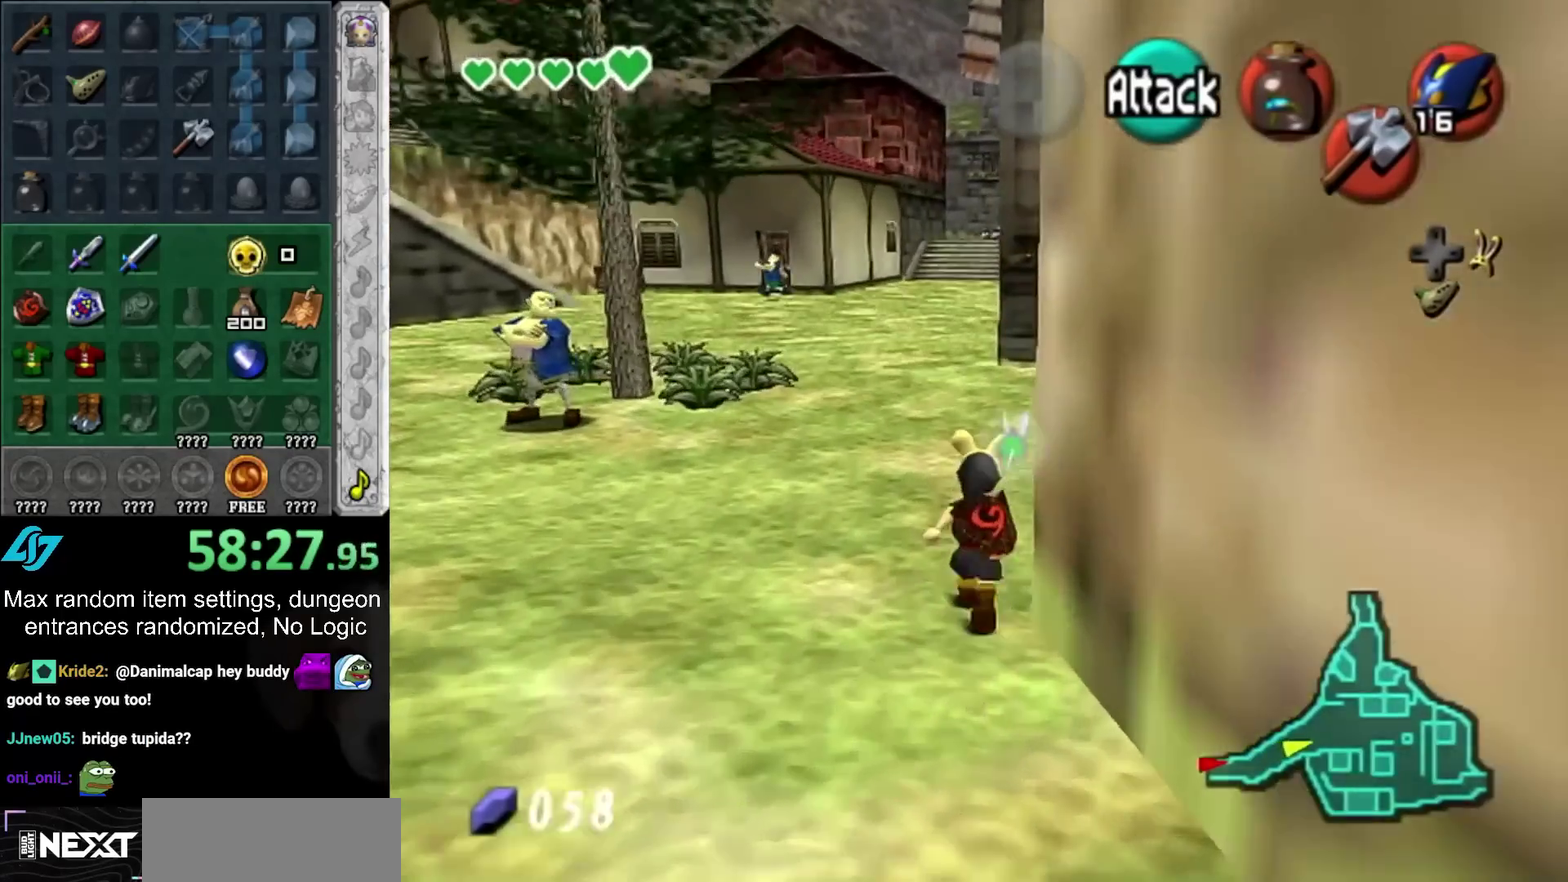
{"buttons": [], "left_stick": "up", "right_stick": "center", "events": []}
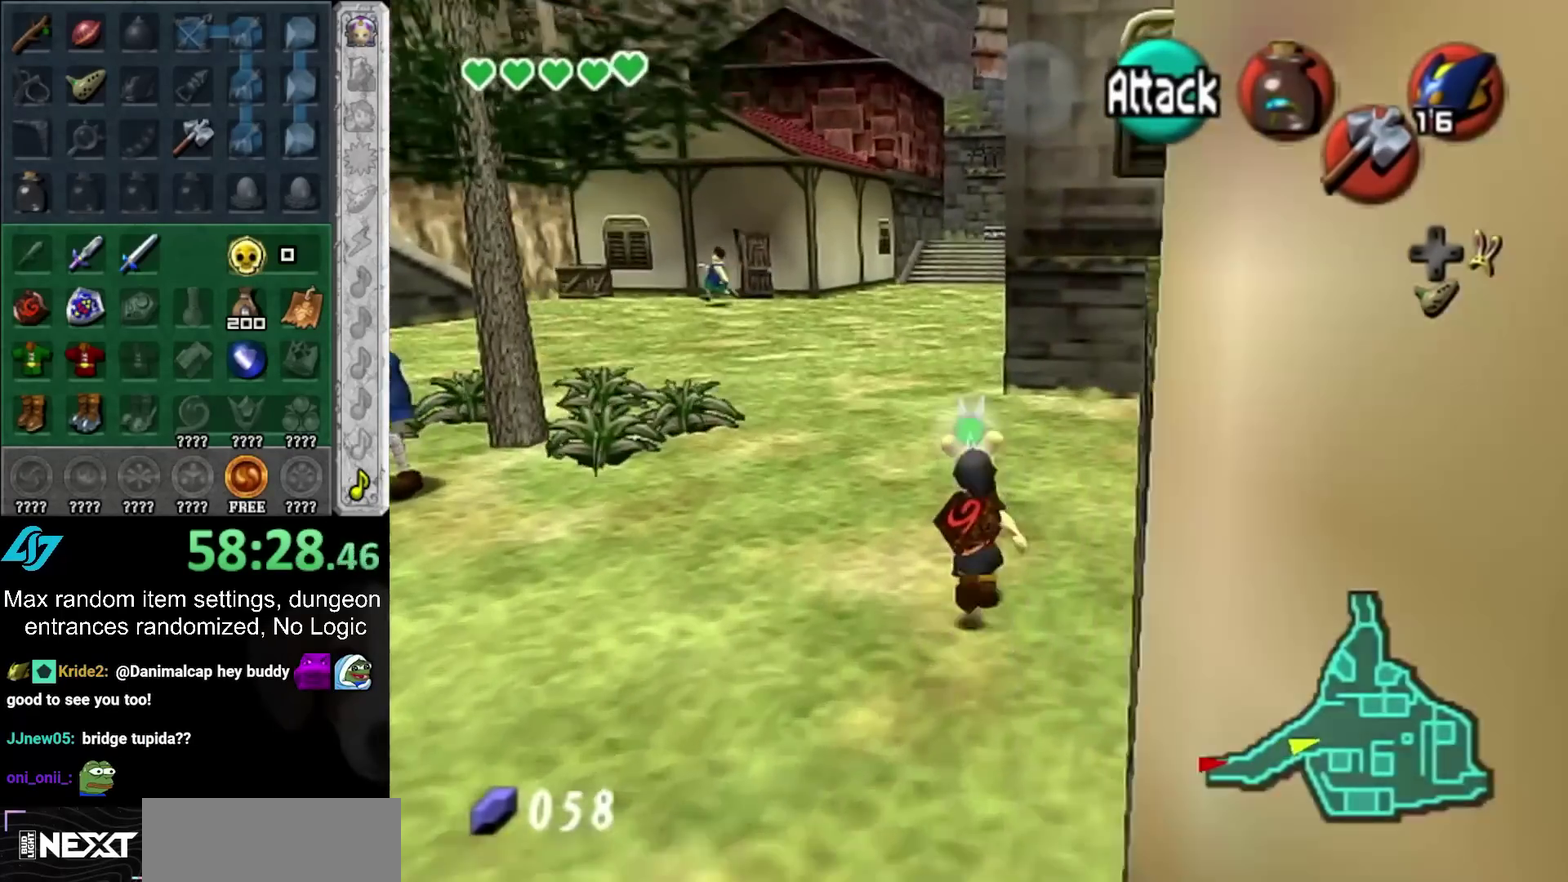
{"buttons": [], "left_stick": "up", "right_stick": "center", "events": []}
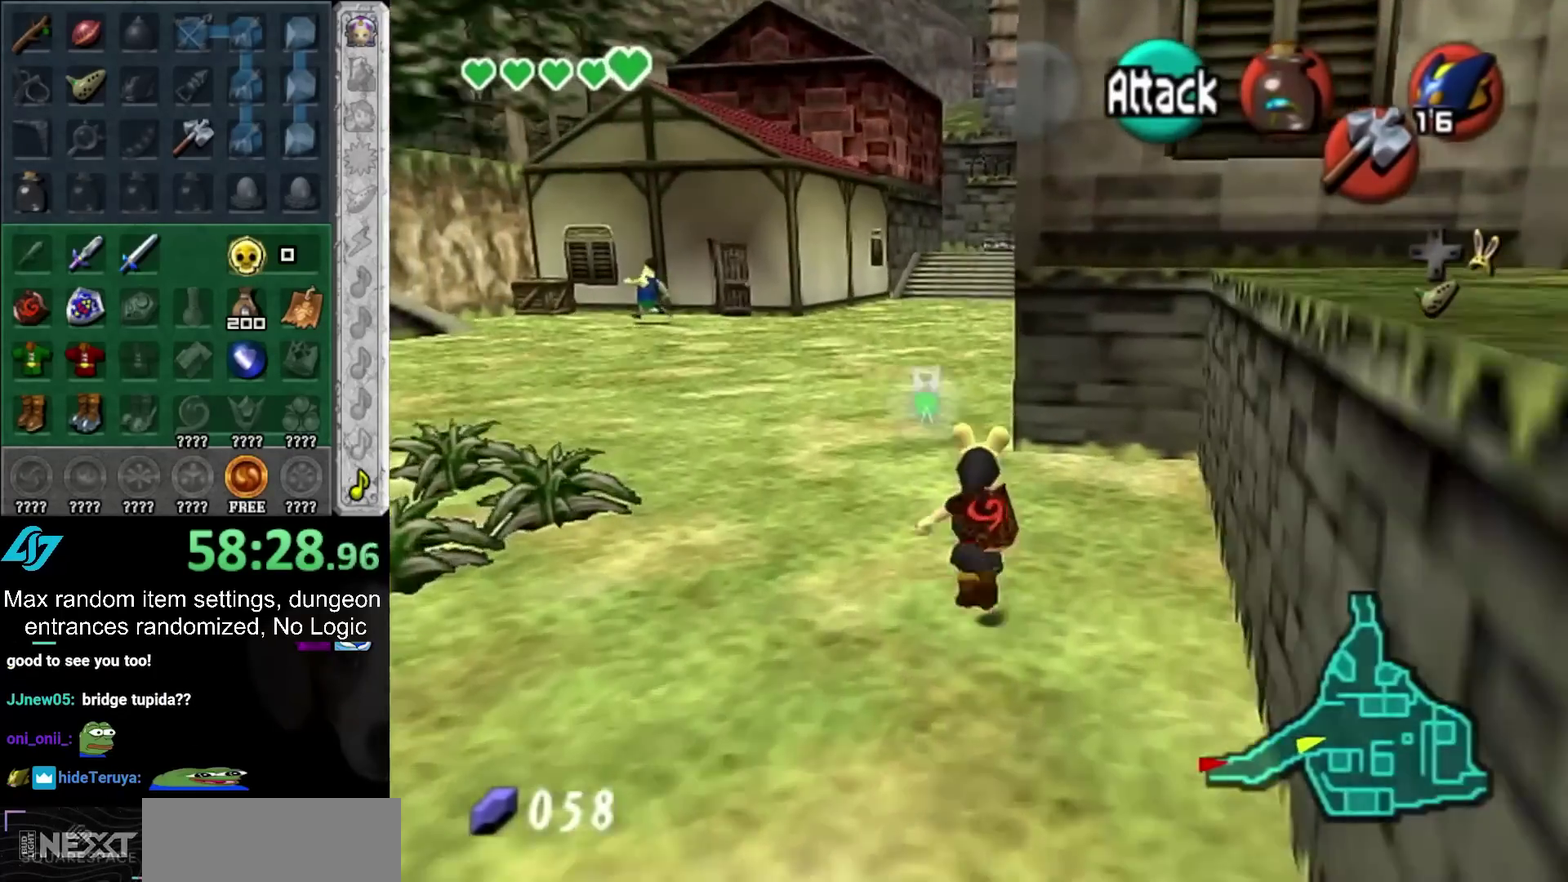
{"buttons": [], "left_stick": "up", "right_stick": "center", "events": []}
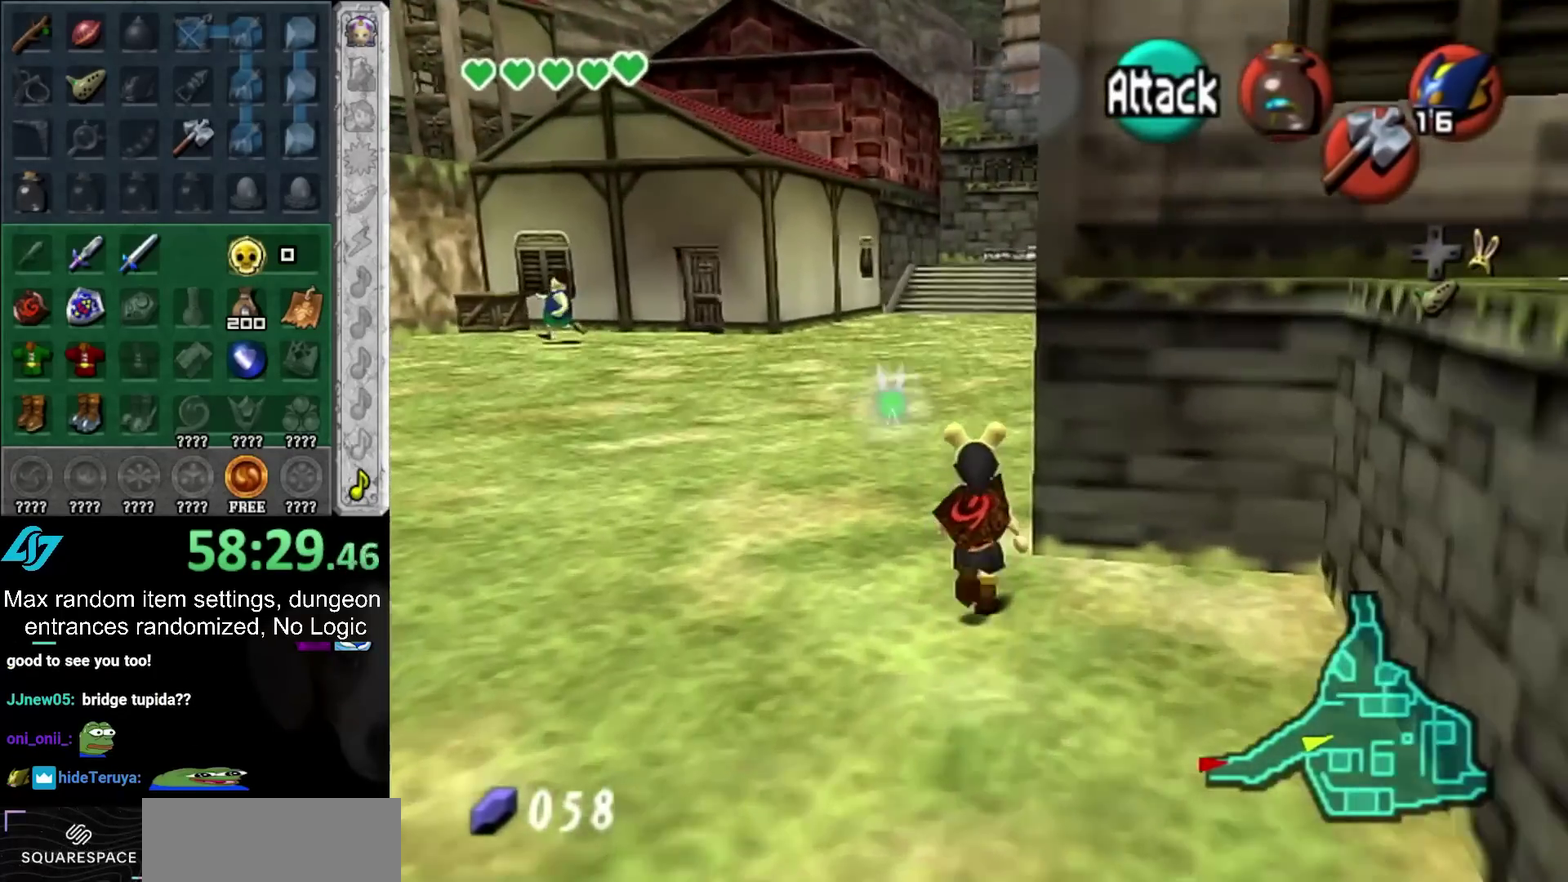
{"buttons": [], "left_stick": "up", "right_stick": "center", "events": []}